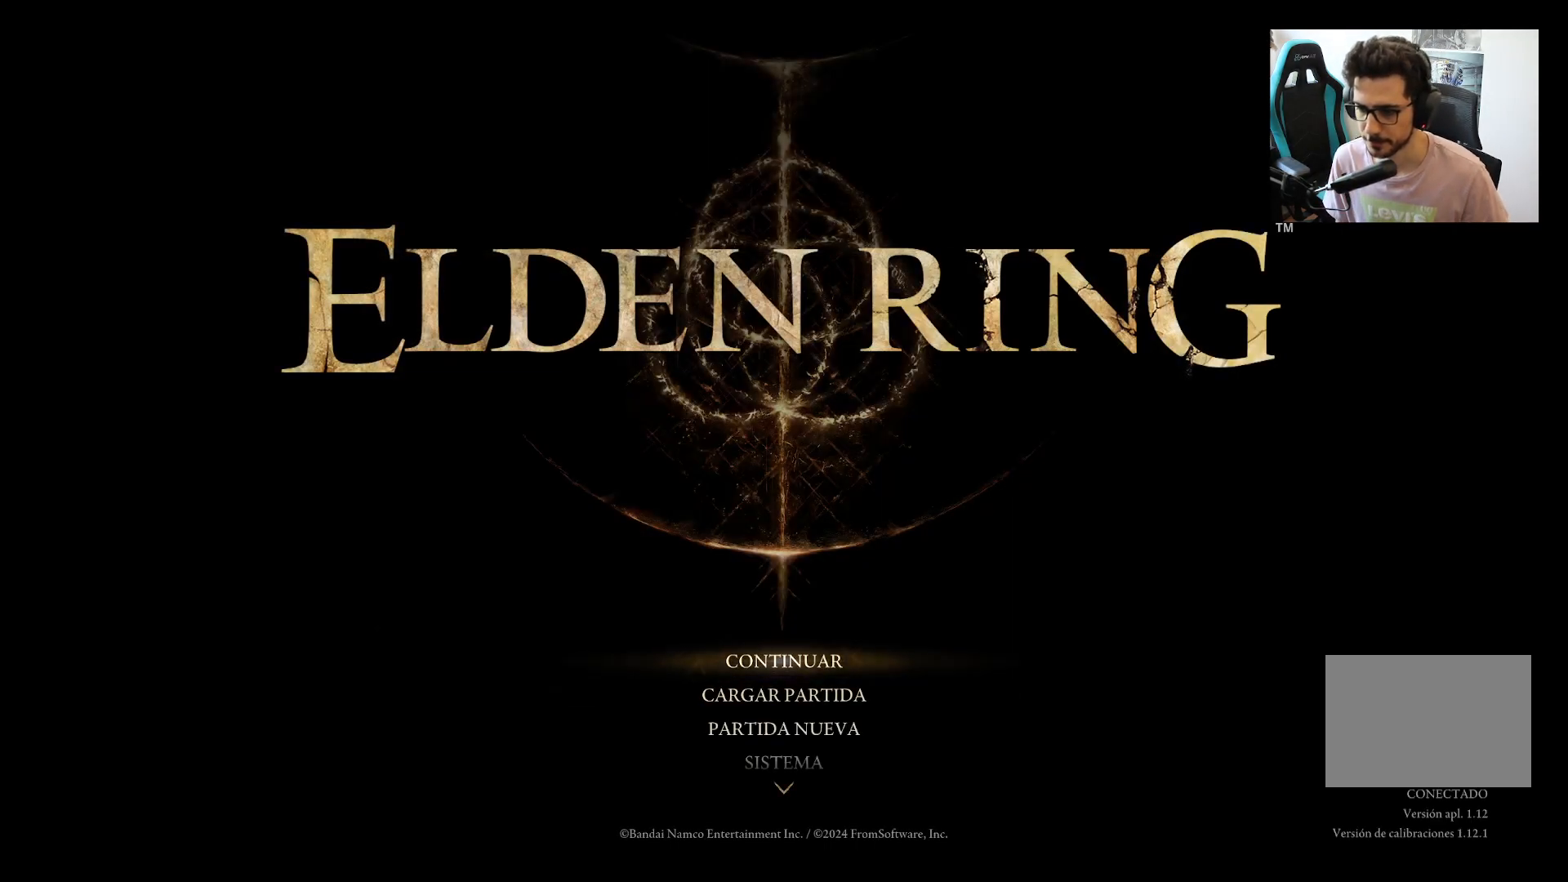
Gameplay with a controller (Xbox layout); each line is a JSON object with the inputs held at the frame after it. "events" lists button and stick changes between this image and that frame as [ms after this image, input, new state], when the widget could be followed in between.
{"buttons": [], "left_stick": "right", "right_stick": "center", "events": [[350, "A", "down"], [483, "A", "up"]]}
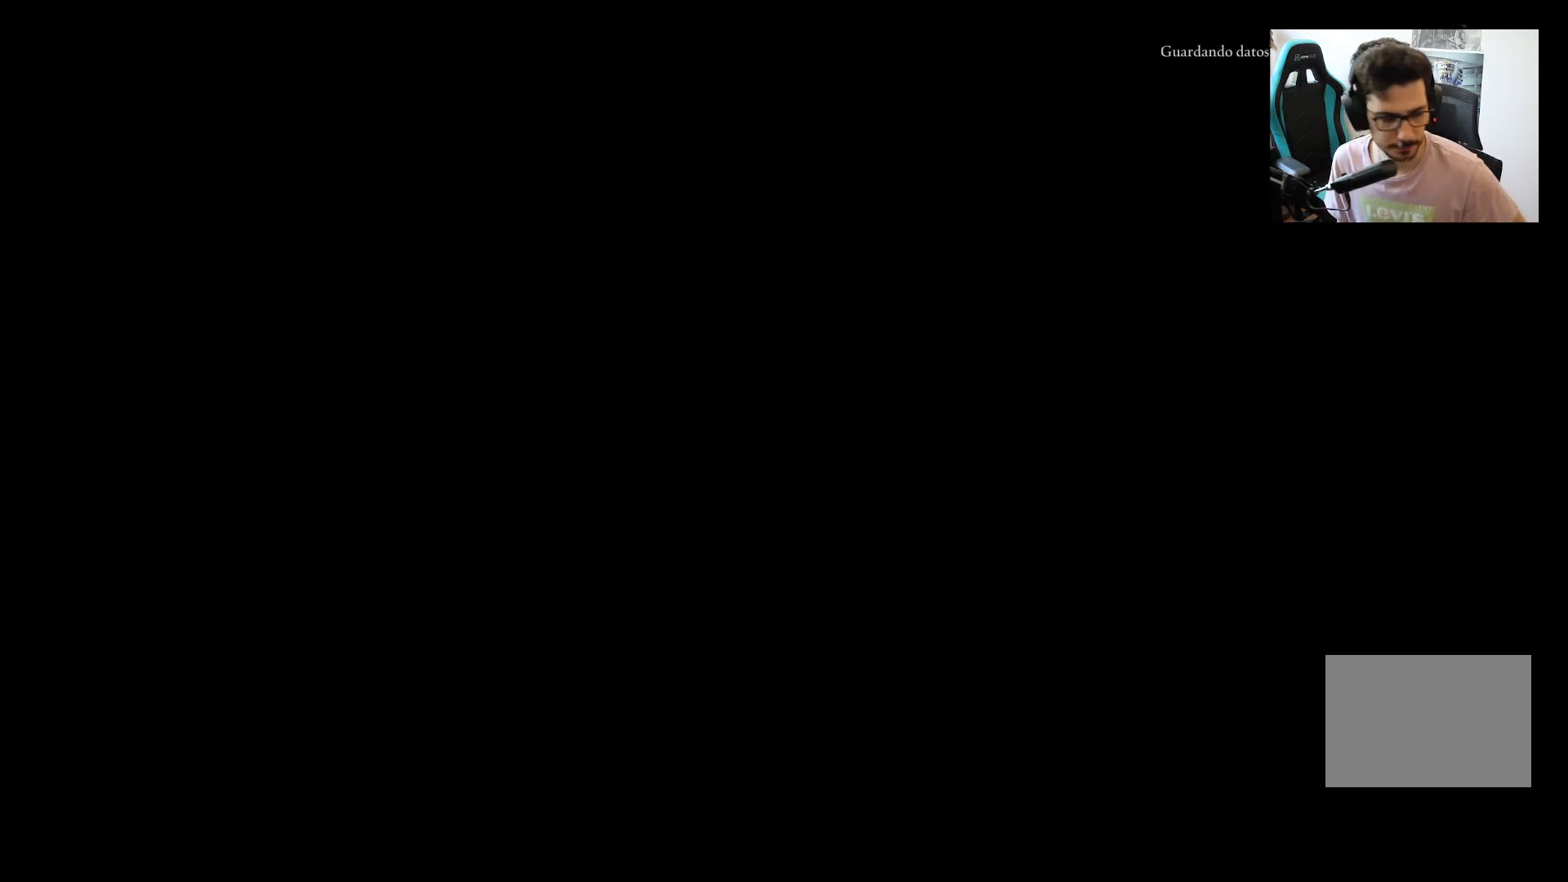
{"buttons": [], "left_stick": "right", "right_stick": "center", "events": []}
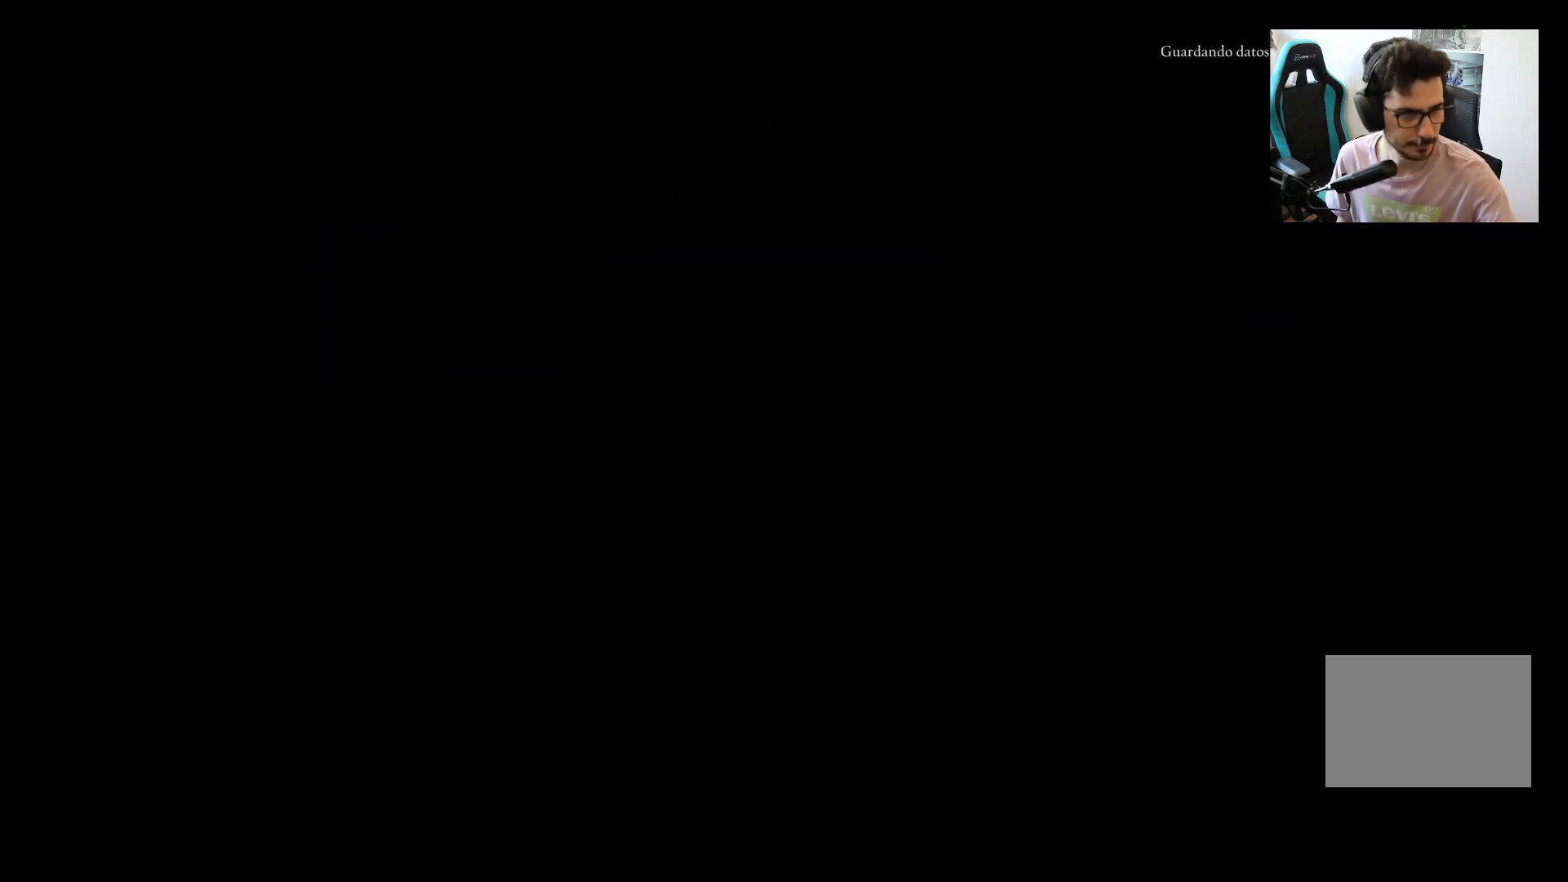
{"buttons": [], "left_stick": "right", "right_stick": "center", "events": []}
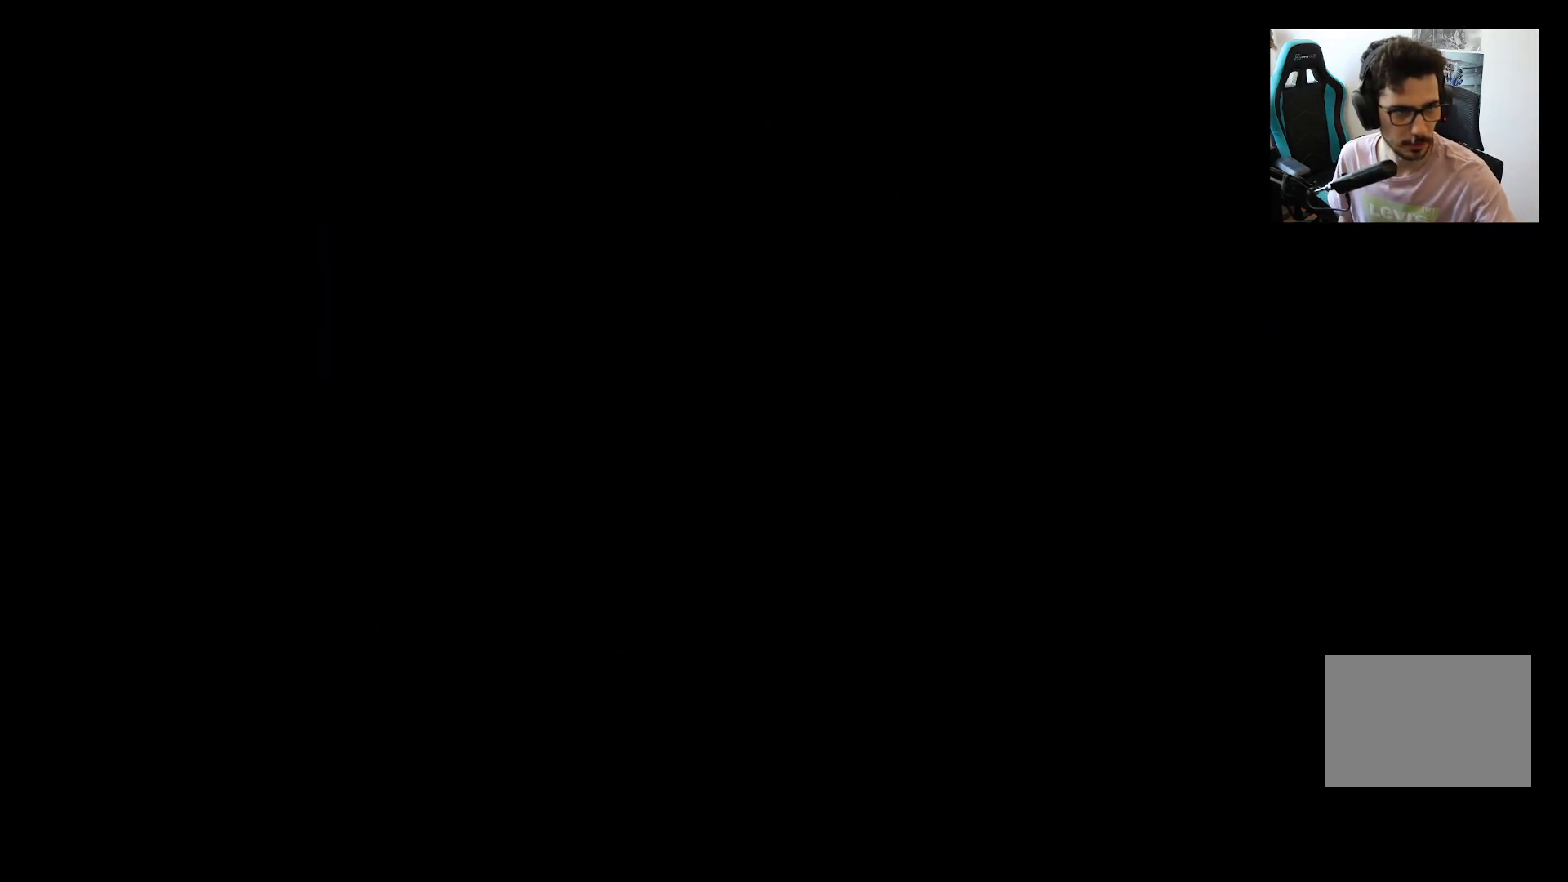
{"buttons": [], "left_stick": "right", "right_stick": "center", "events": []}
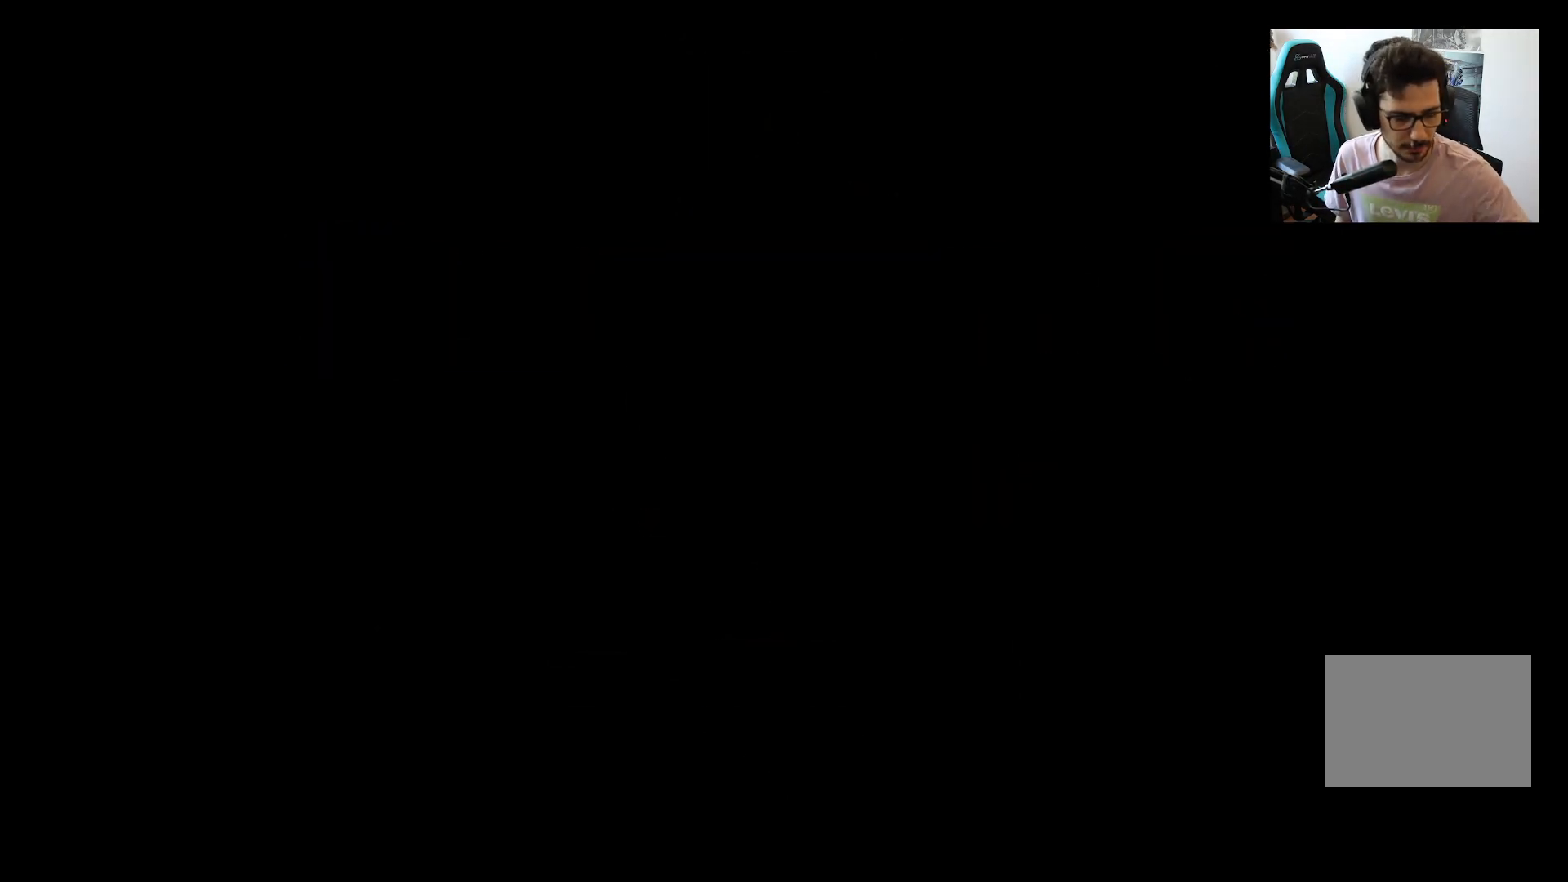
{"buttons": [], "left_stick": "right", "right_stick": "center", "events": []}
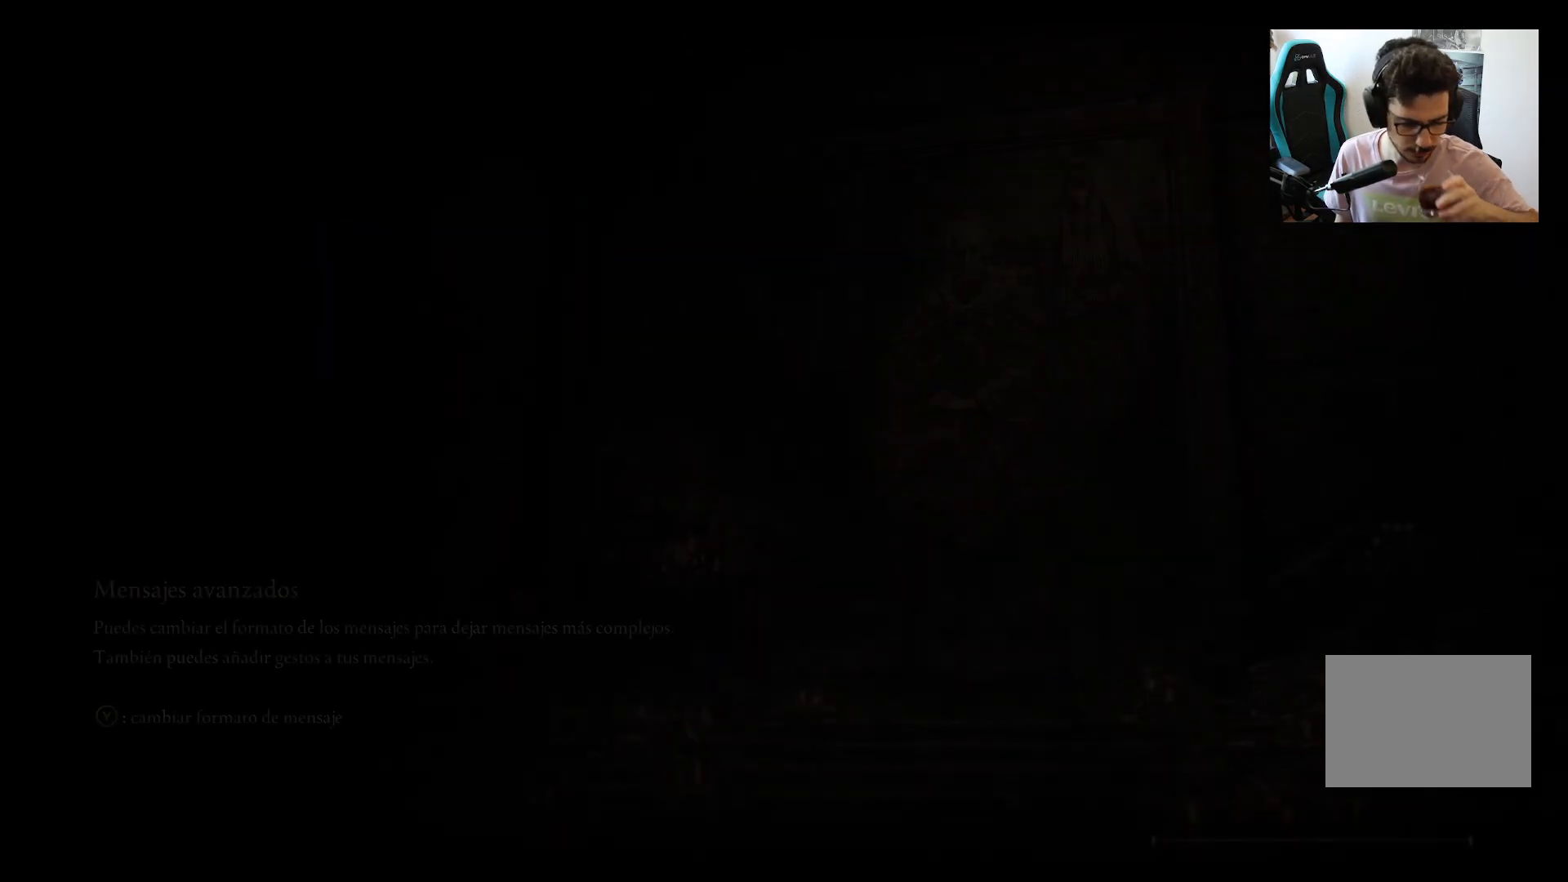
{"buttons": [], "left_stick": "right", "right_stick": "center", "events": []}
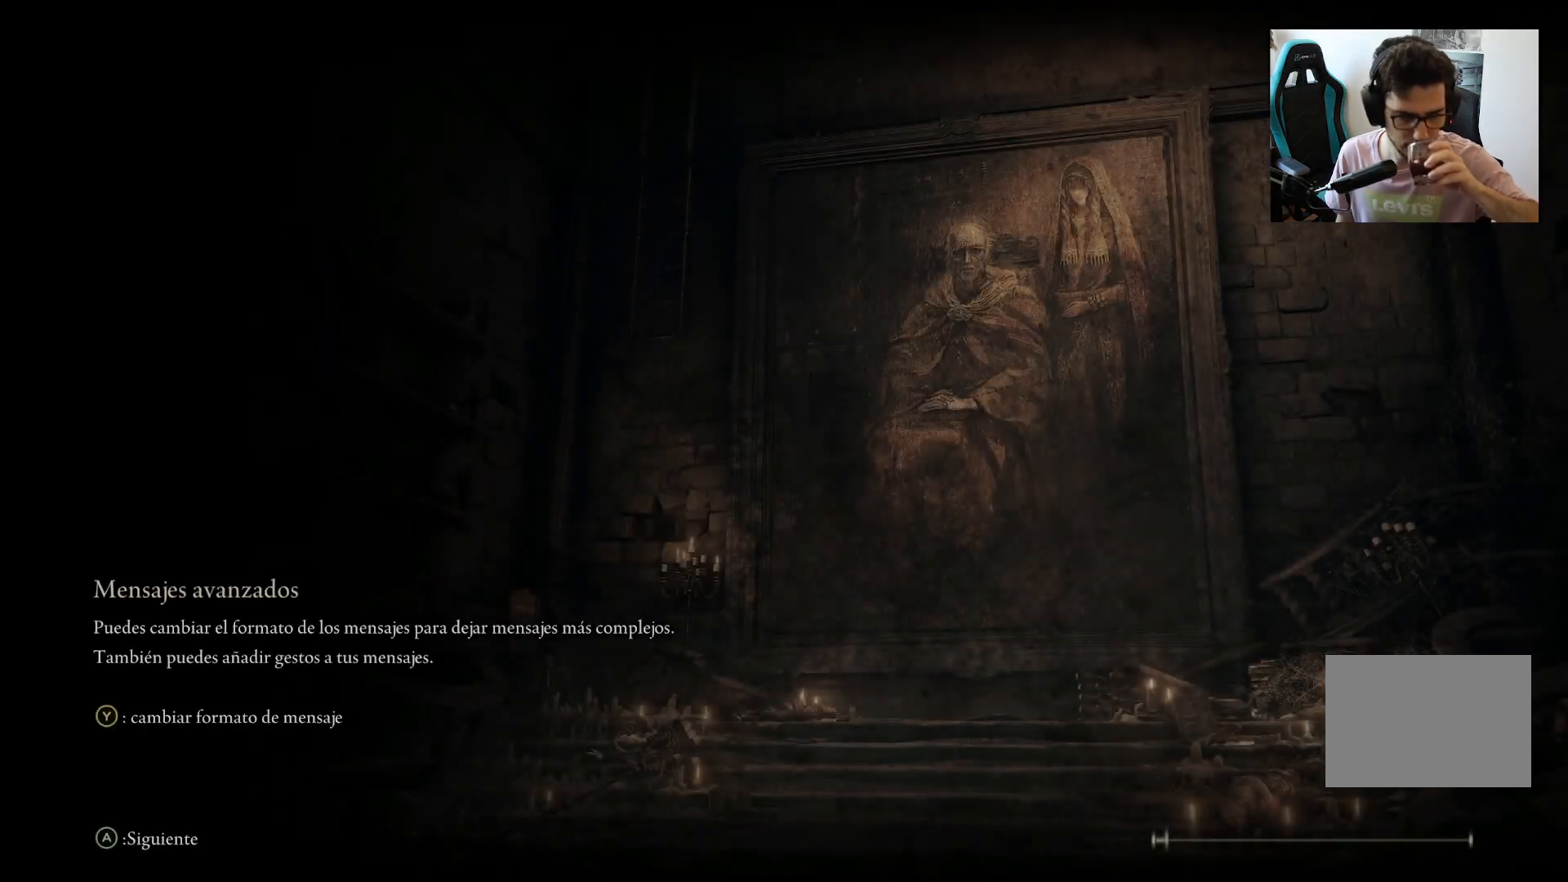
{"buttons": [], "left_stick": "right", "right_stick": "center", "events": []}
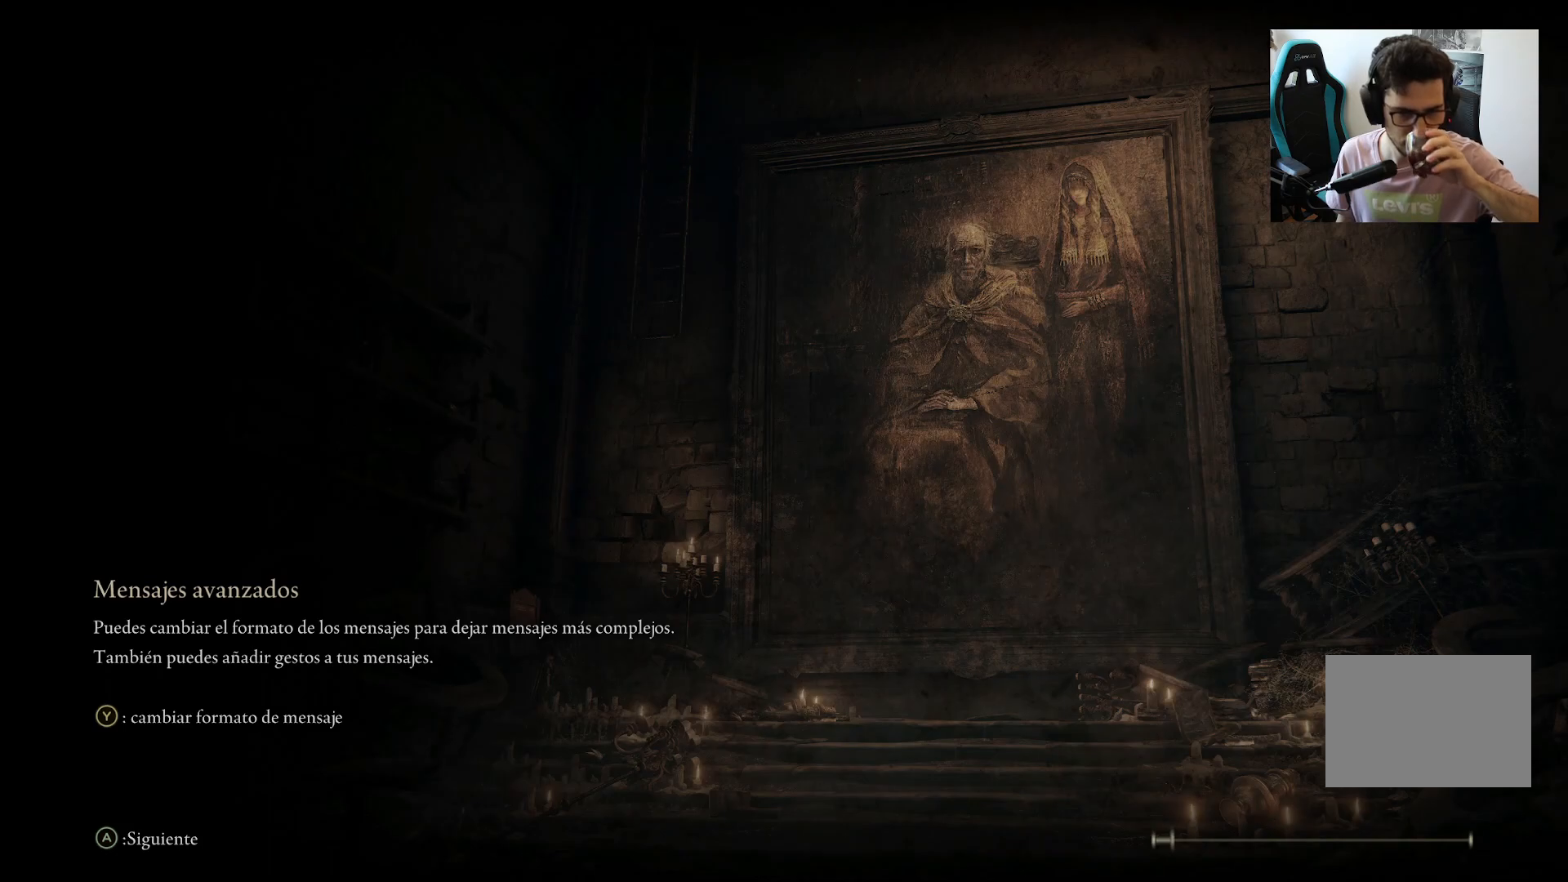
{"buttons": [], "left_stick": "right", "right_stick": "center", "events": []}
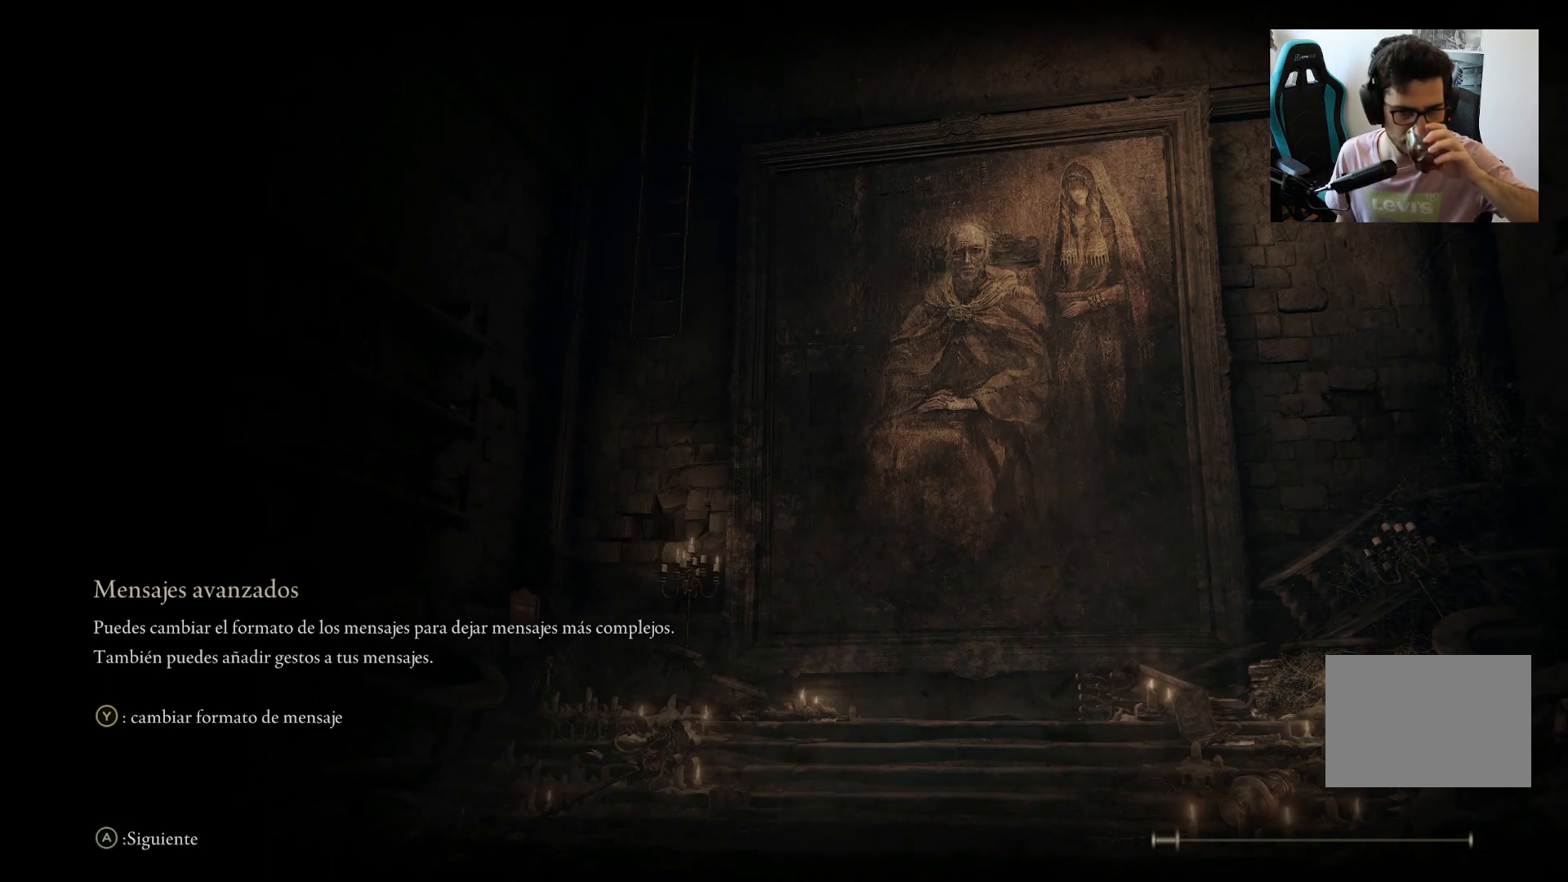
{"buttons": [], "left_stick": "right", "right_stick": "center", "events": []}
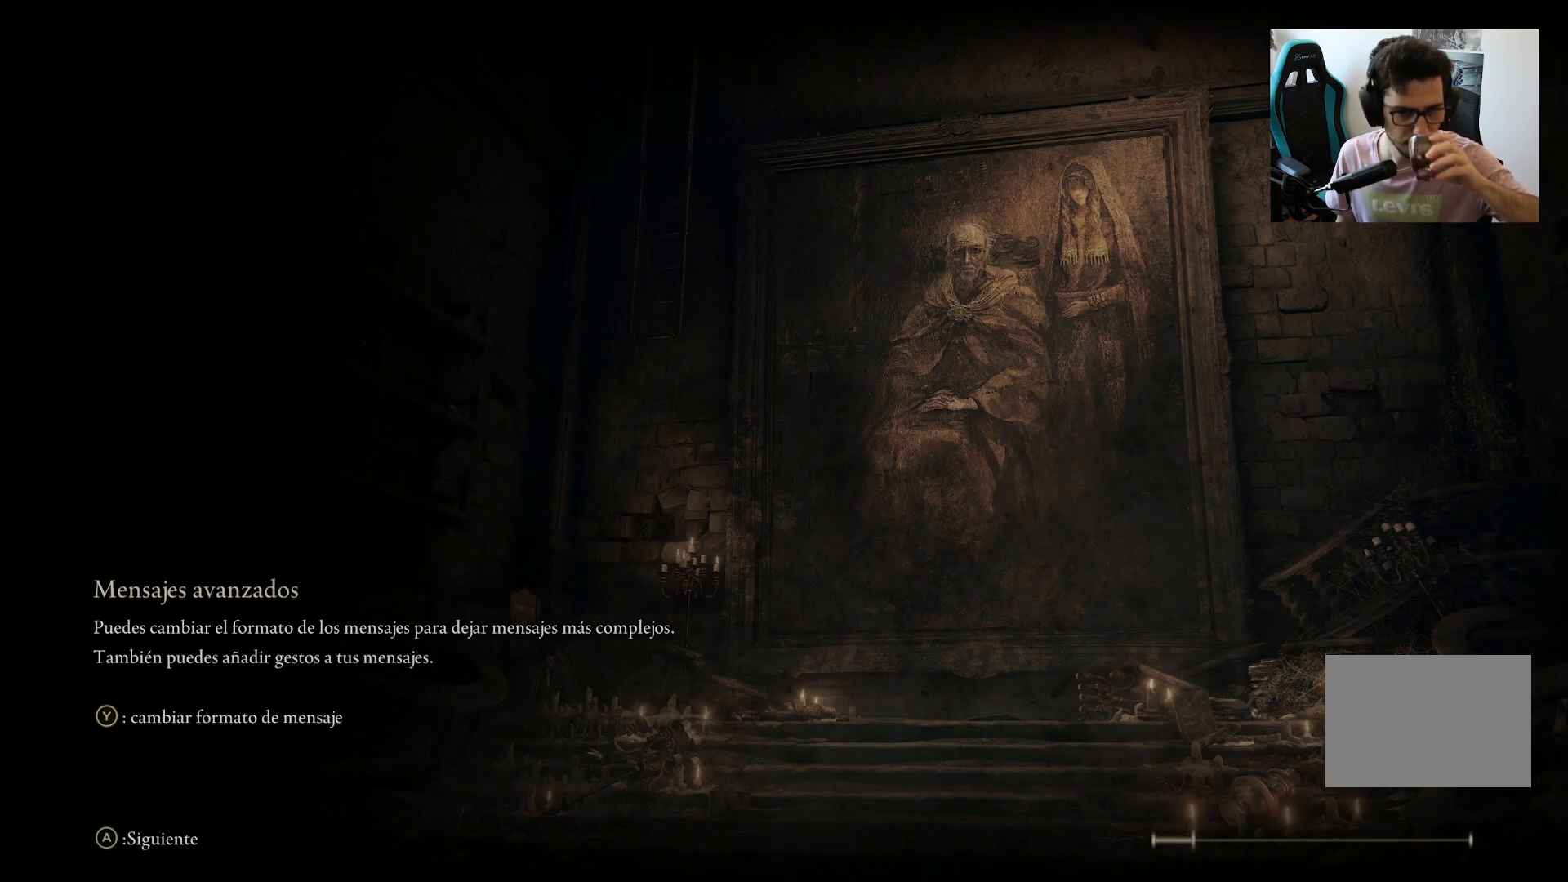
{"buttons": [], "left_stick": "right", "right_stick": "center", "events": []}
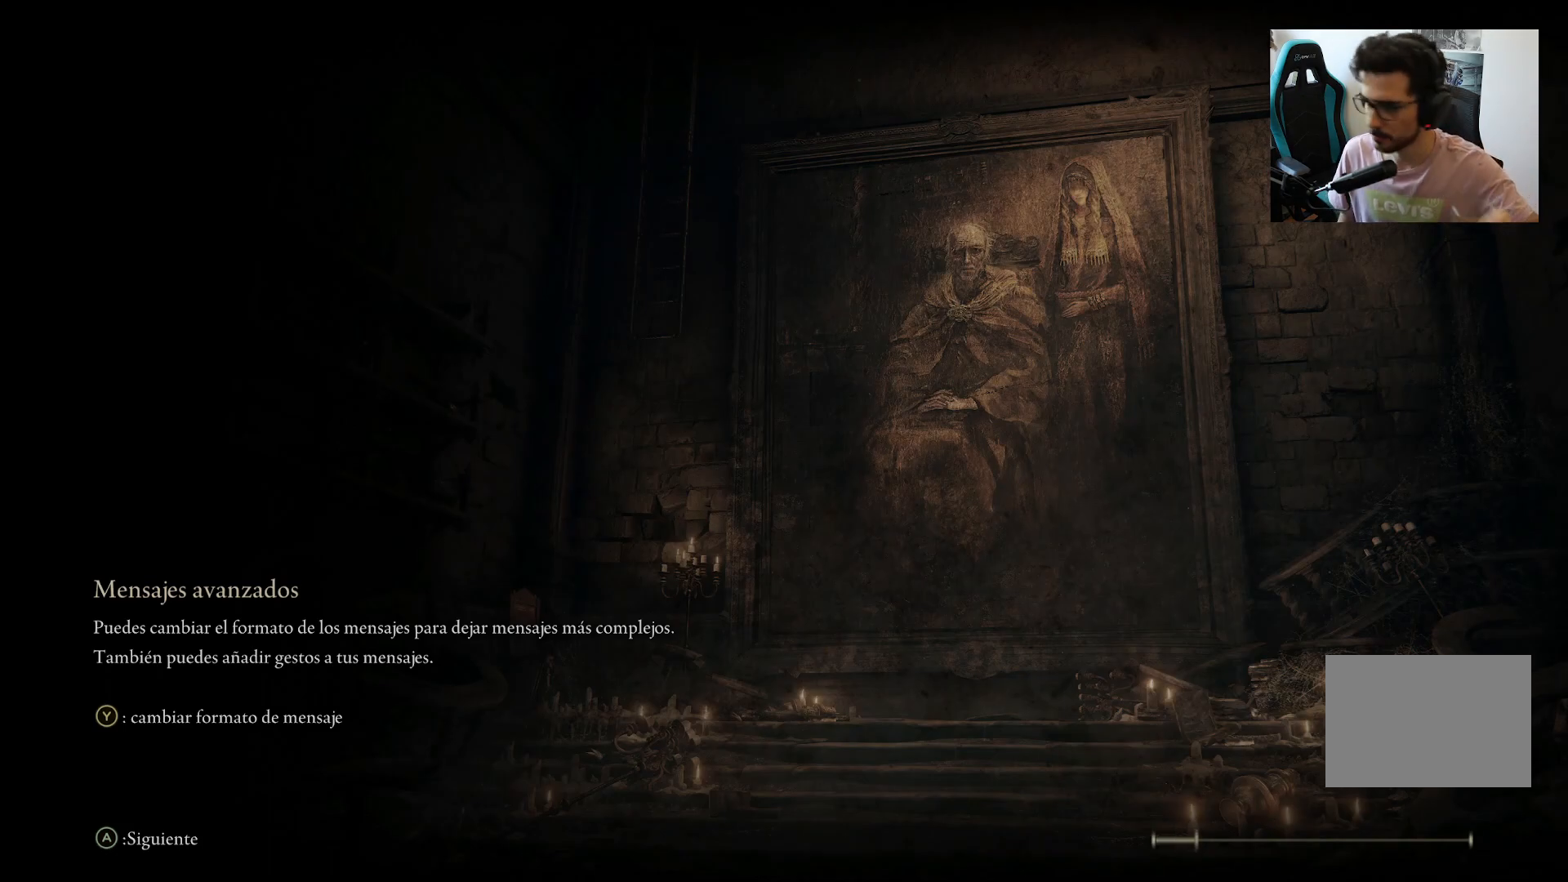
{"buttons": [], "left_stick": "right", "right_stick": "center", "events": []}
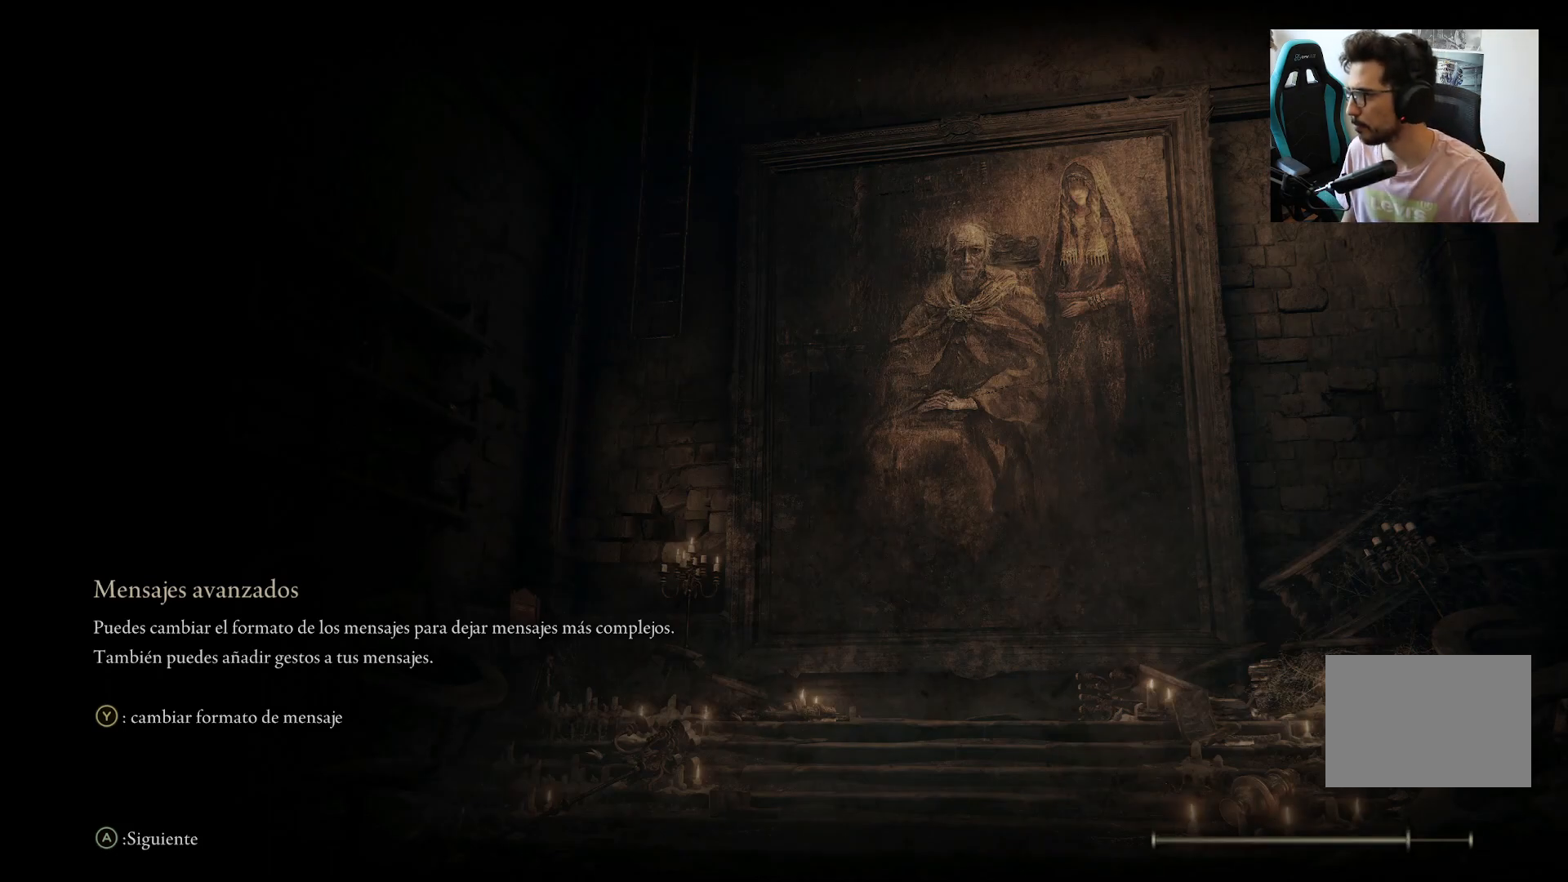
{"buttons": [], "left_stick": "right", "right_stick": "center", "events": []}
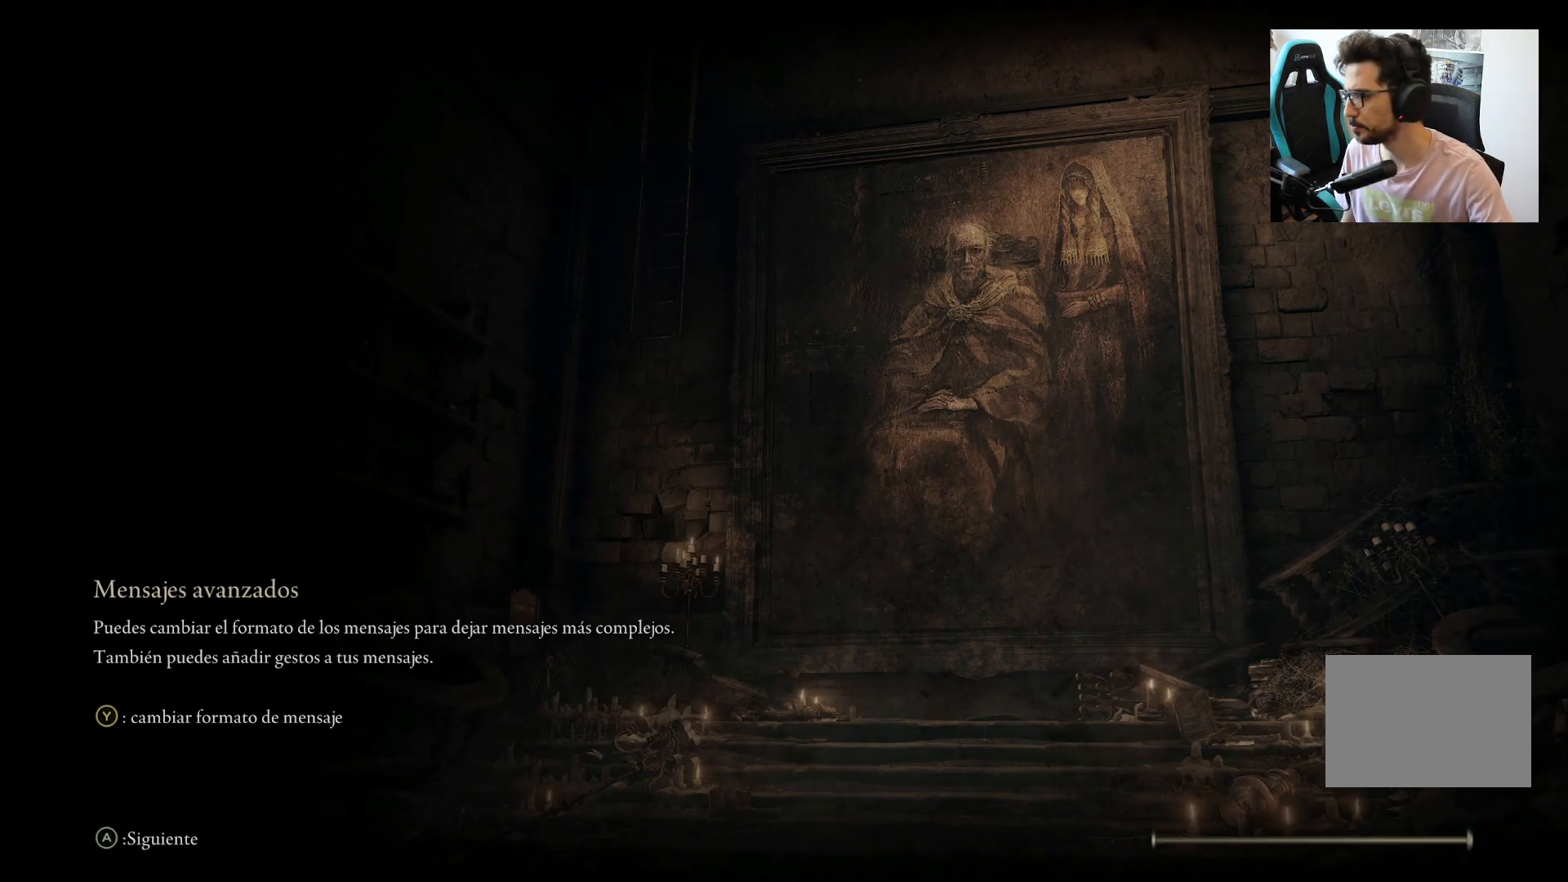
{"buttons": [], "left_stick": "right", "right_stick": "center", "events": []}
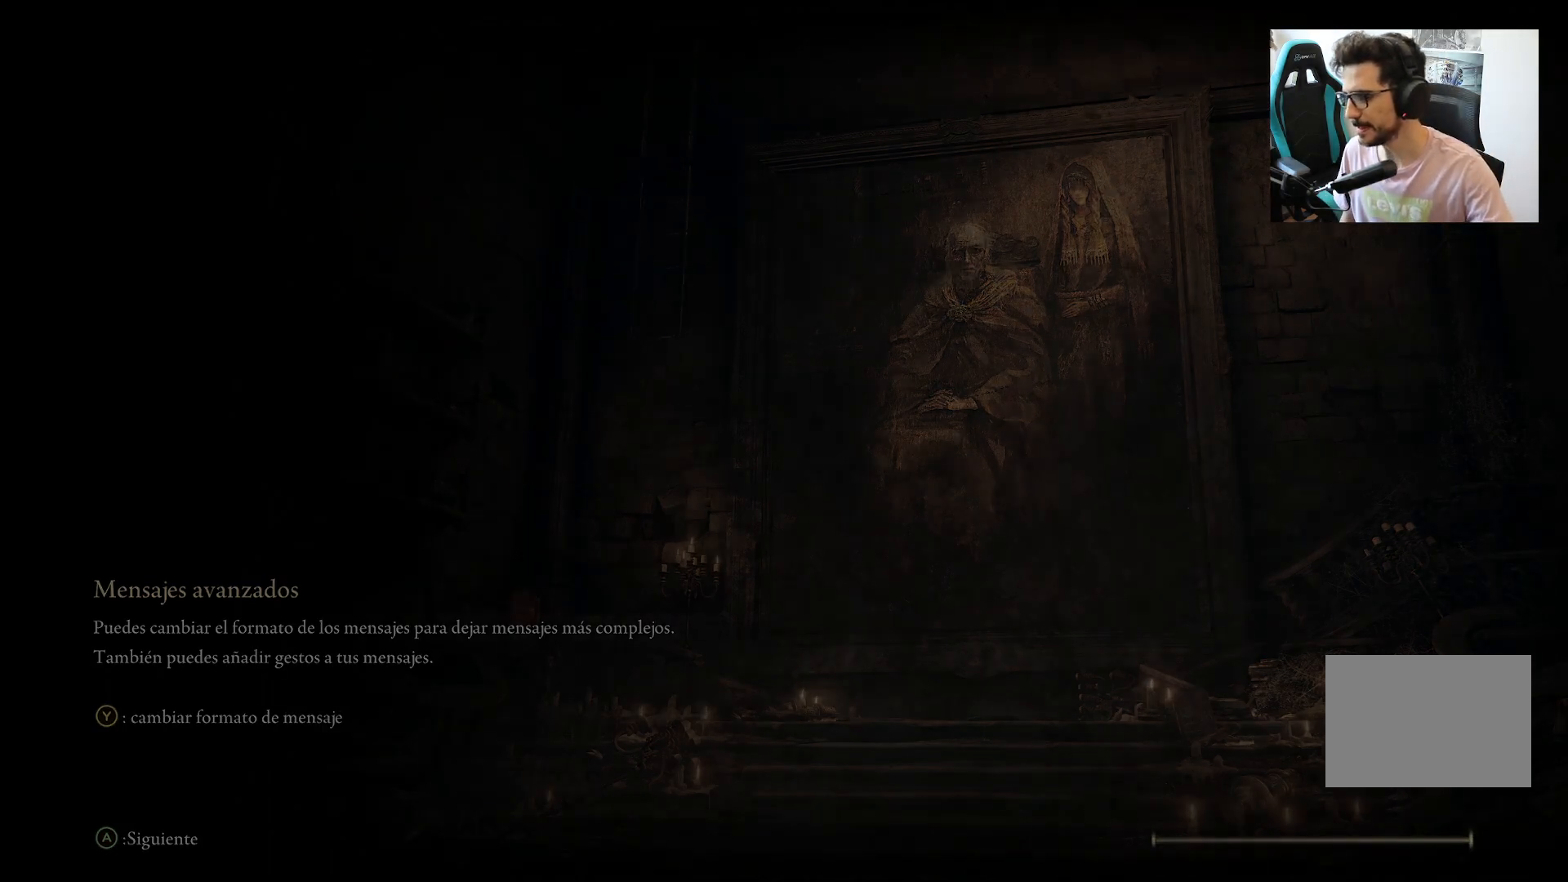
{"buttons": [], "left_stick": "right", "right_stick": "center", "events": []}
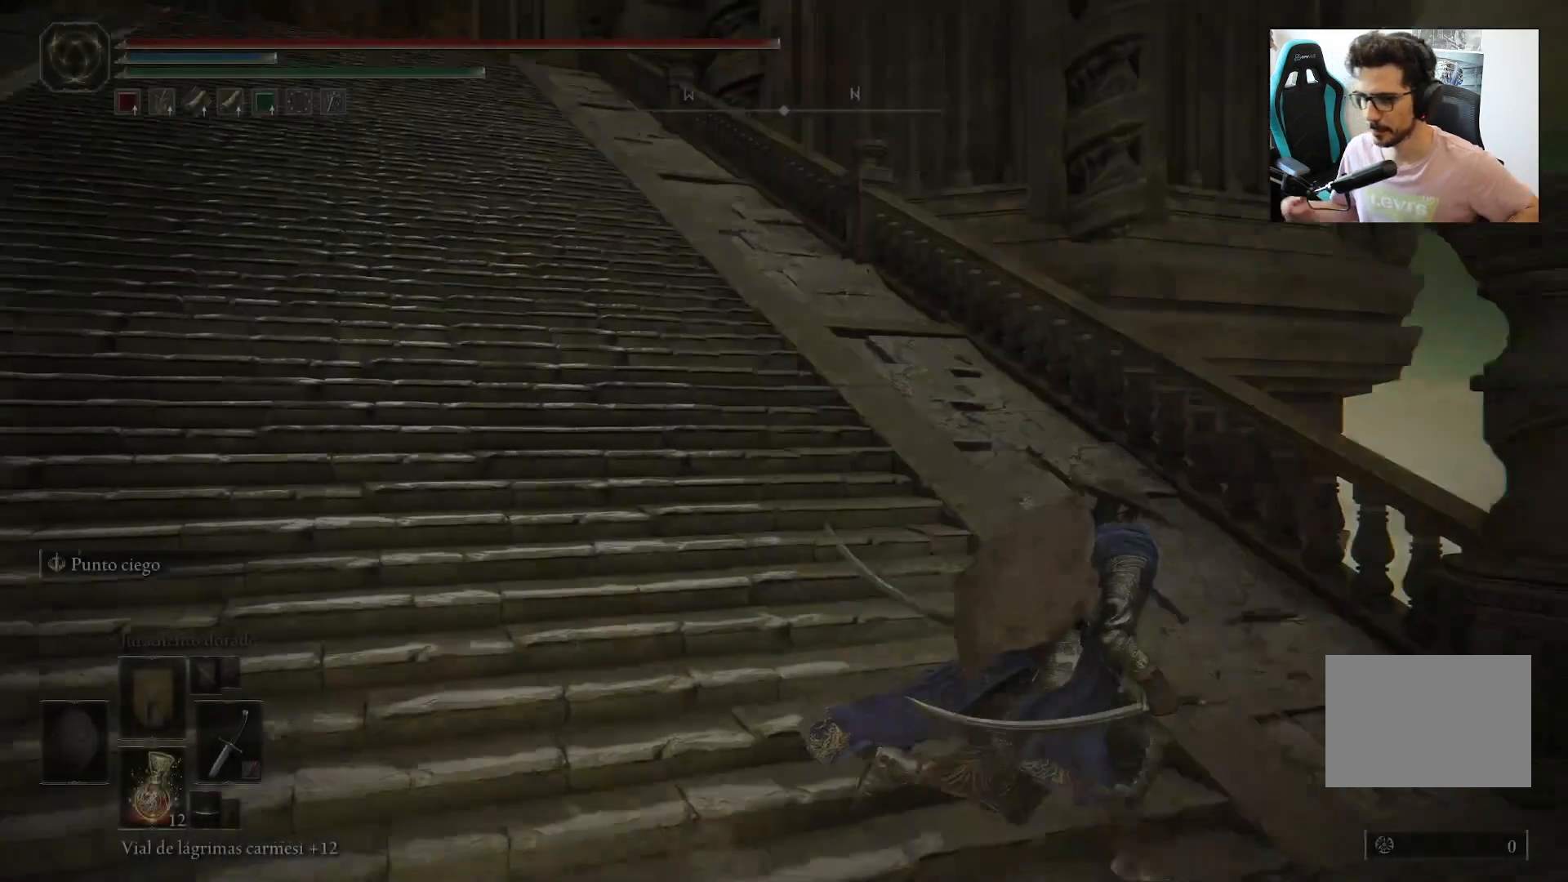
{"buttons": [], "left_stick": "right", "right_stick": "center", "events": []}
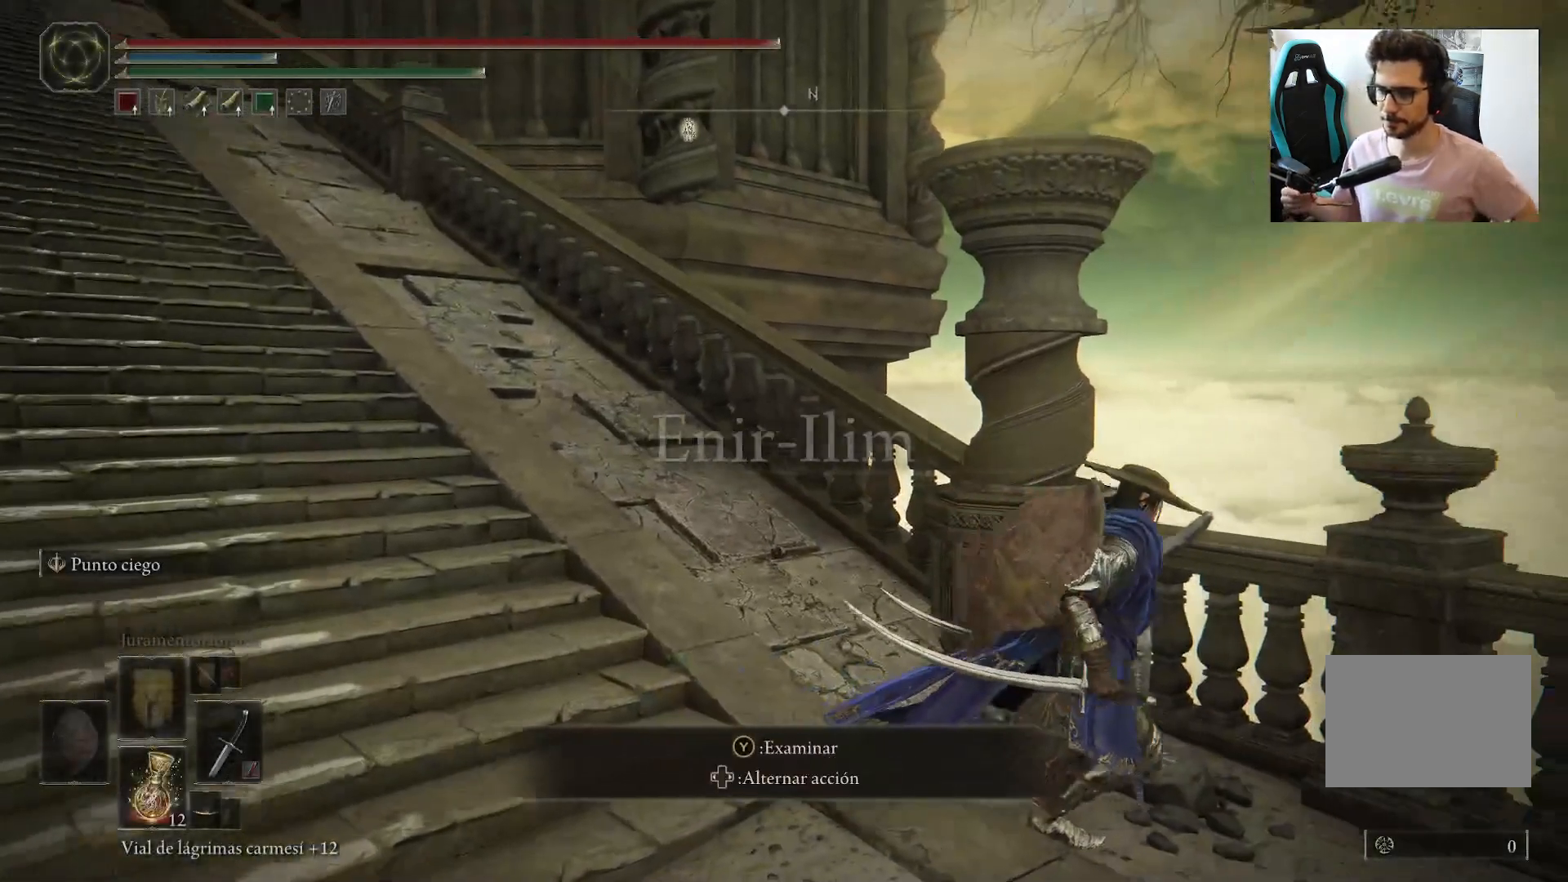
{"buttons": [], "left_stick": "right", "right_stick": "center", "events": []}
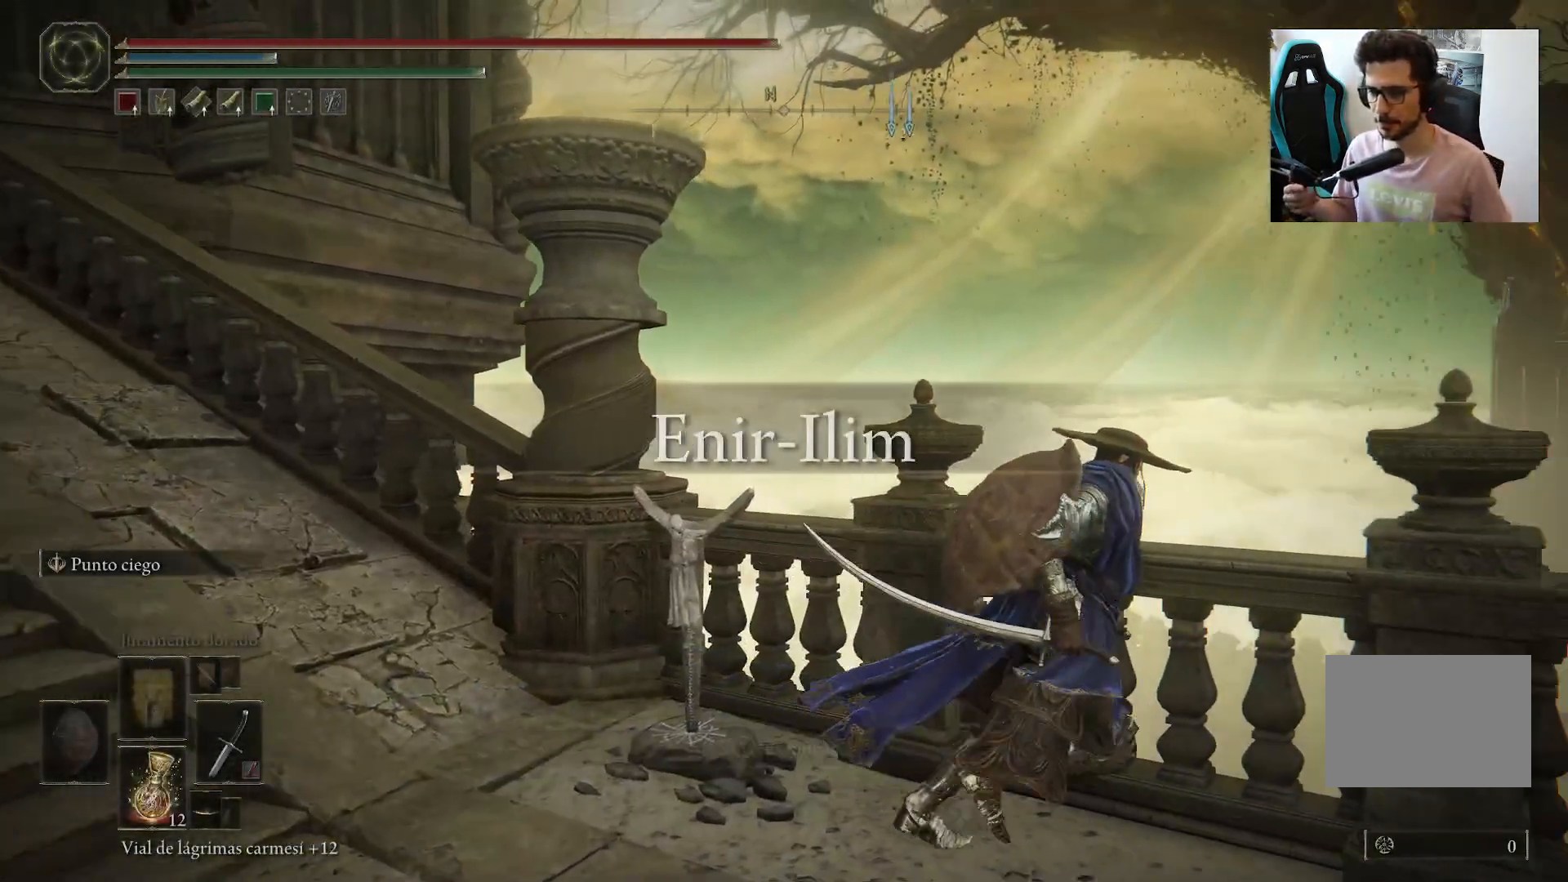
{"buttons": [], "left_stick": "center", "right_stick": "center", "events": [[133, "left_stick", "down"], [233, "left_stick", "center"]]}
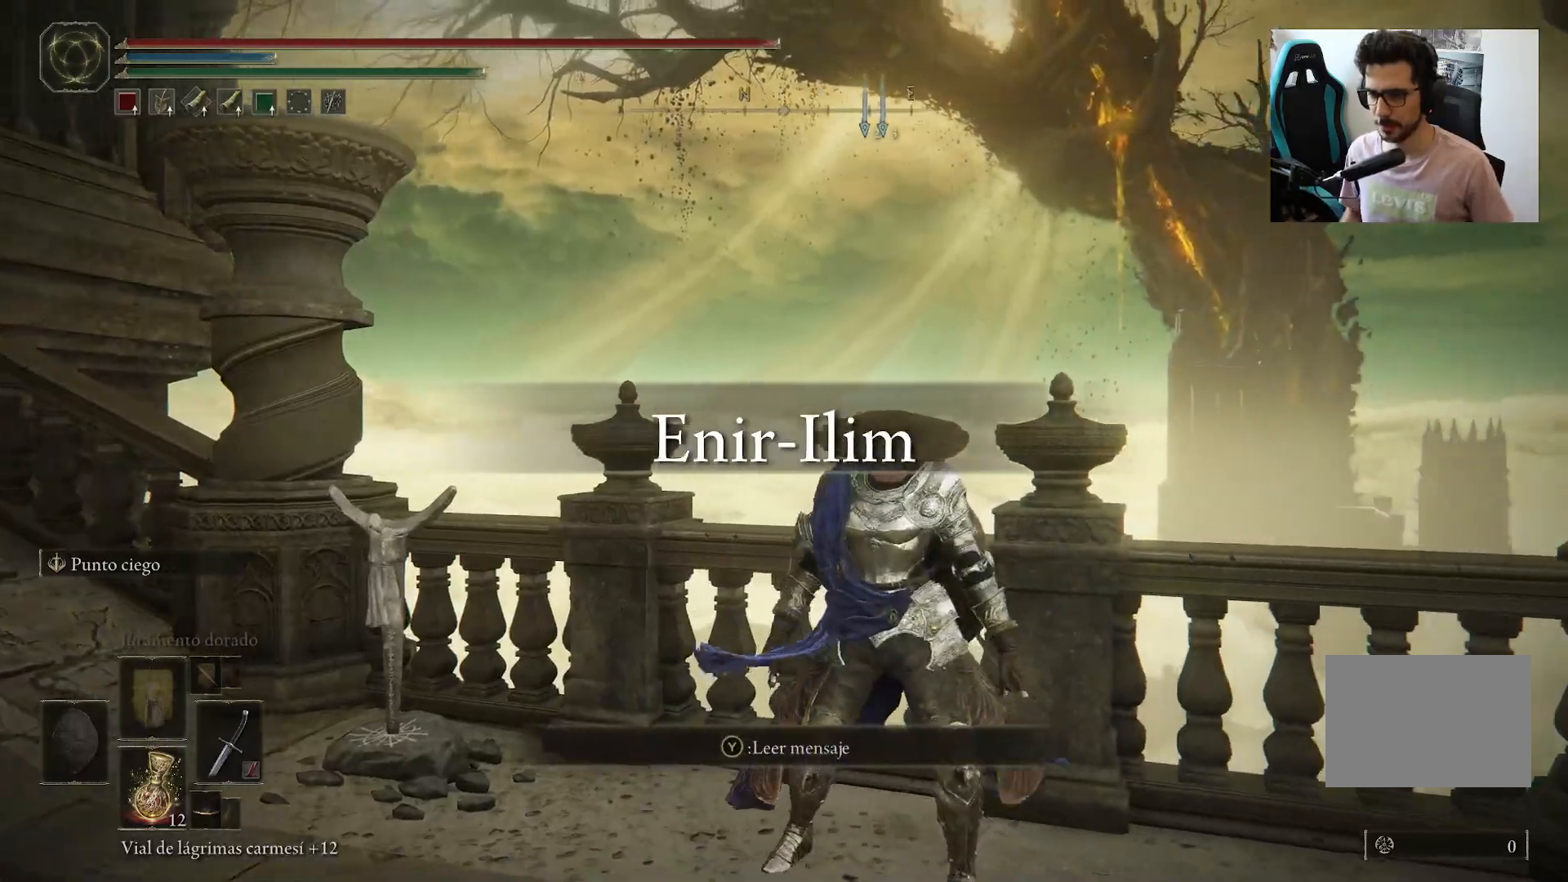
{"buttons": [], "left_stick": "center", "right_stick": "center", "events": []}
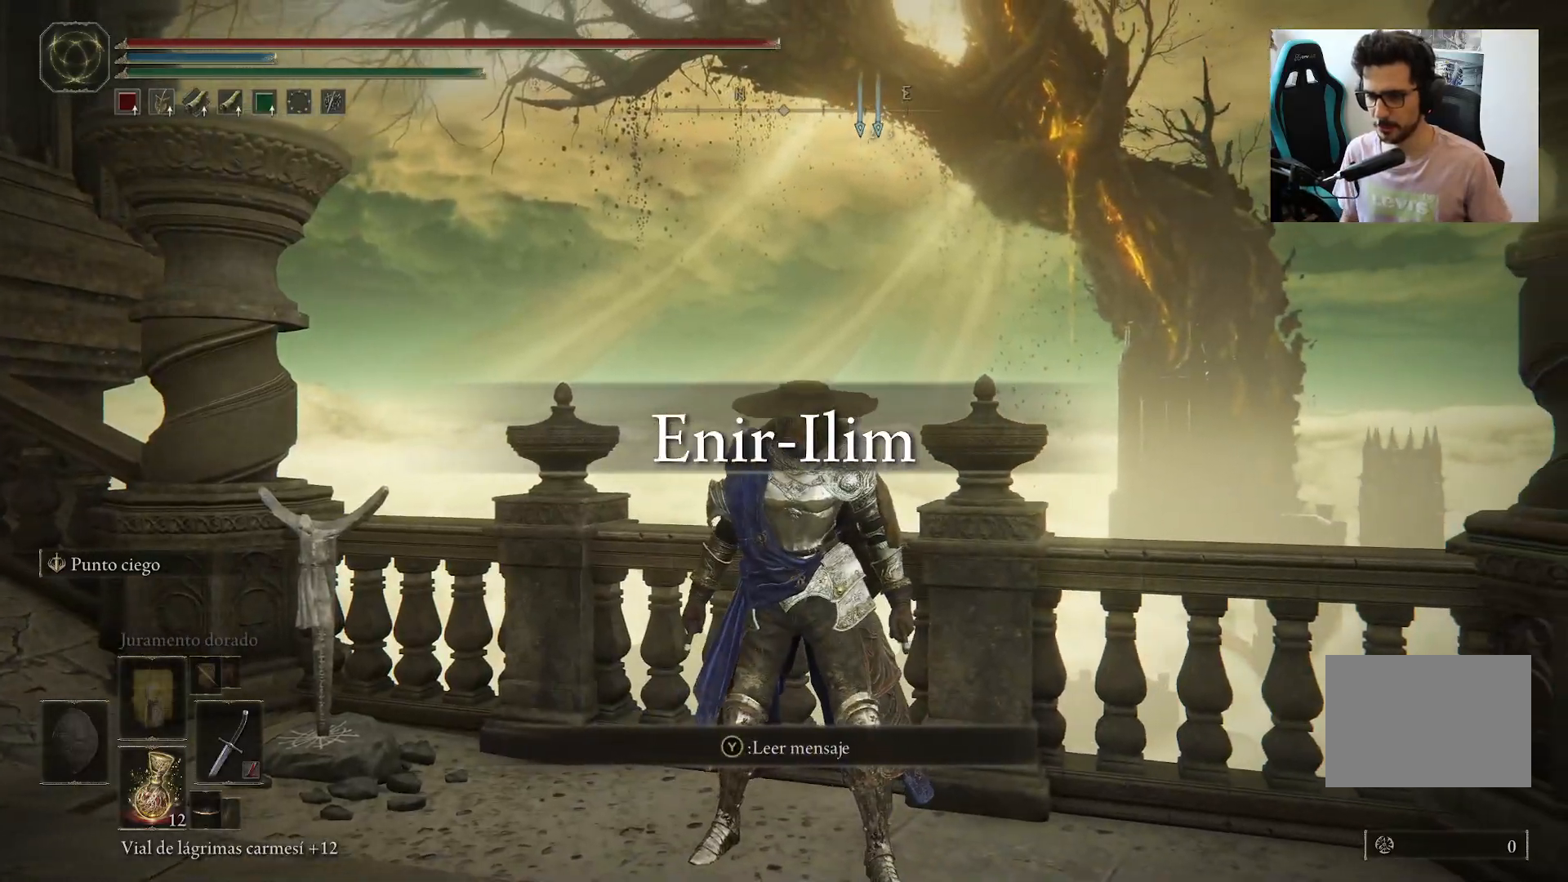
{"buttons": [], "left_stick": "center", "right_stick": "left", "events": [[150, "right_stick", "left"]]}
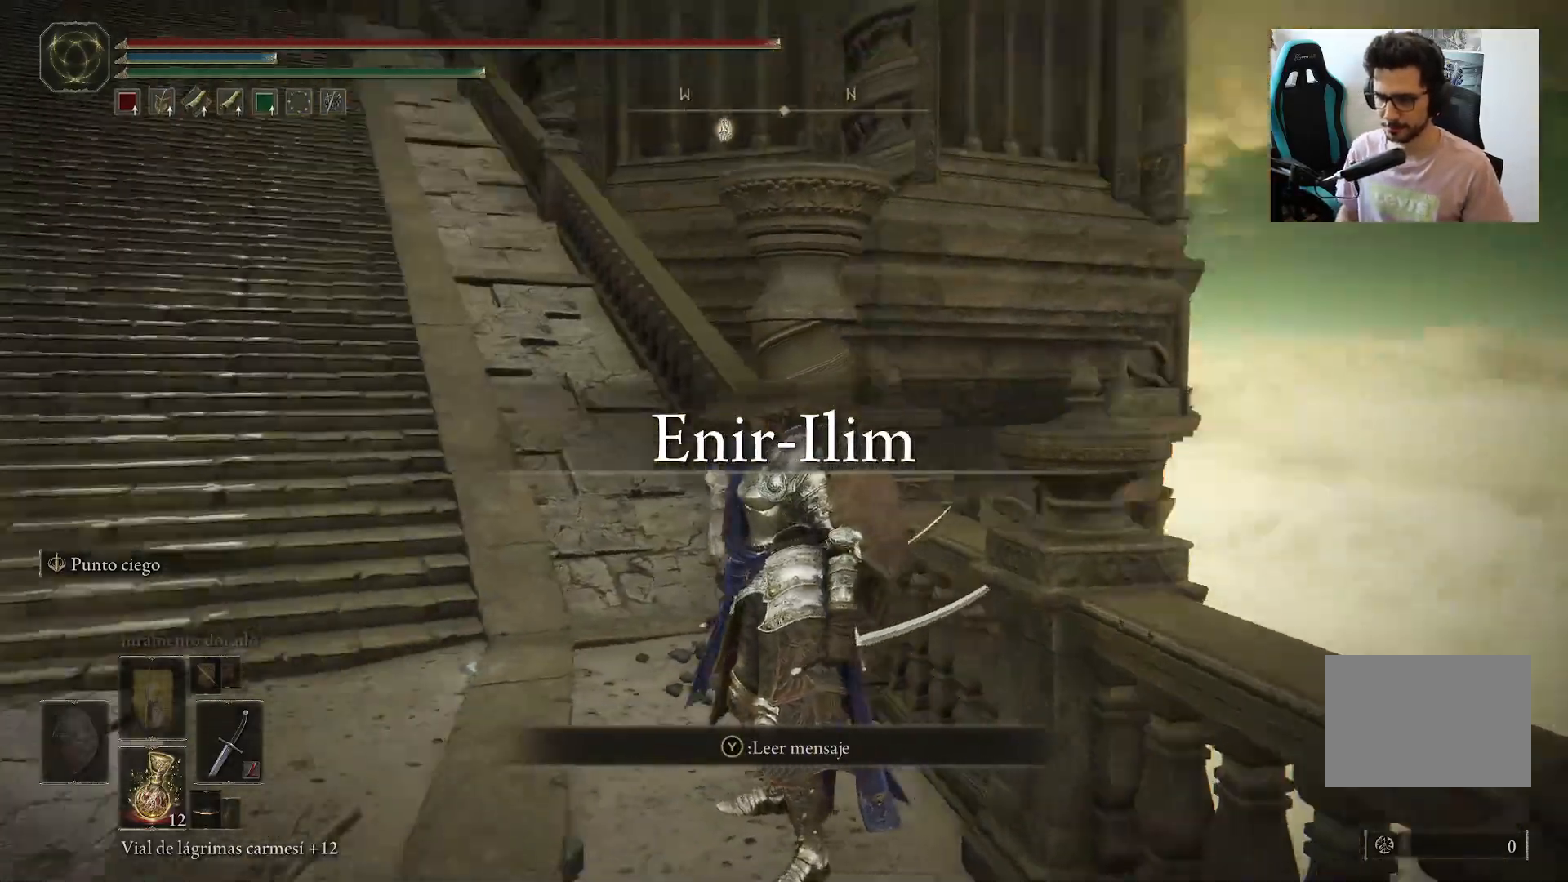
{"buttons": [], "left_stick": "left", "right_stick": "center", "events": [[117, "right_stick", "center"], [150, "left_stick", "left"], [267, "right_stick", "up"], [417, "right_stick", "center"]]}
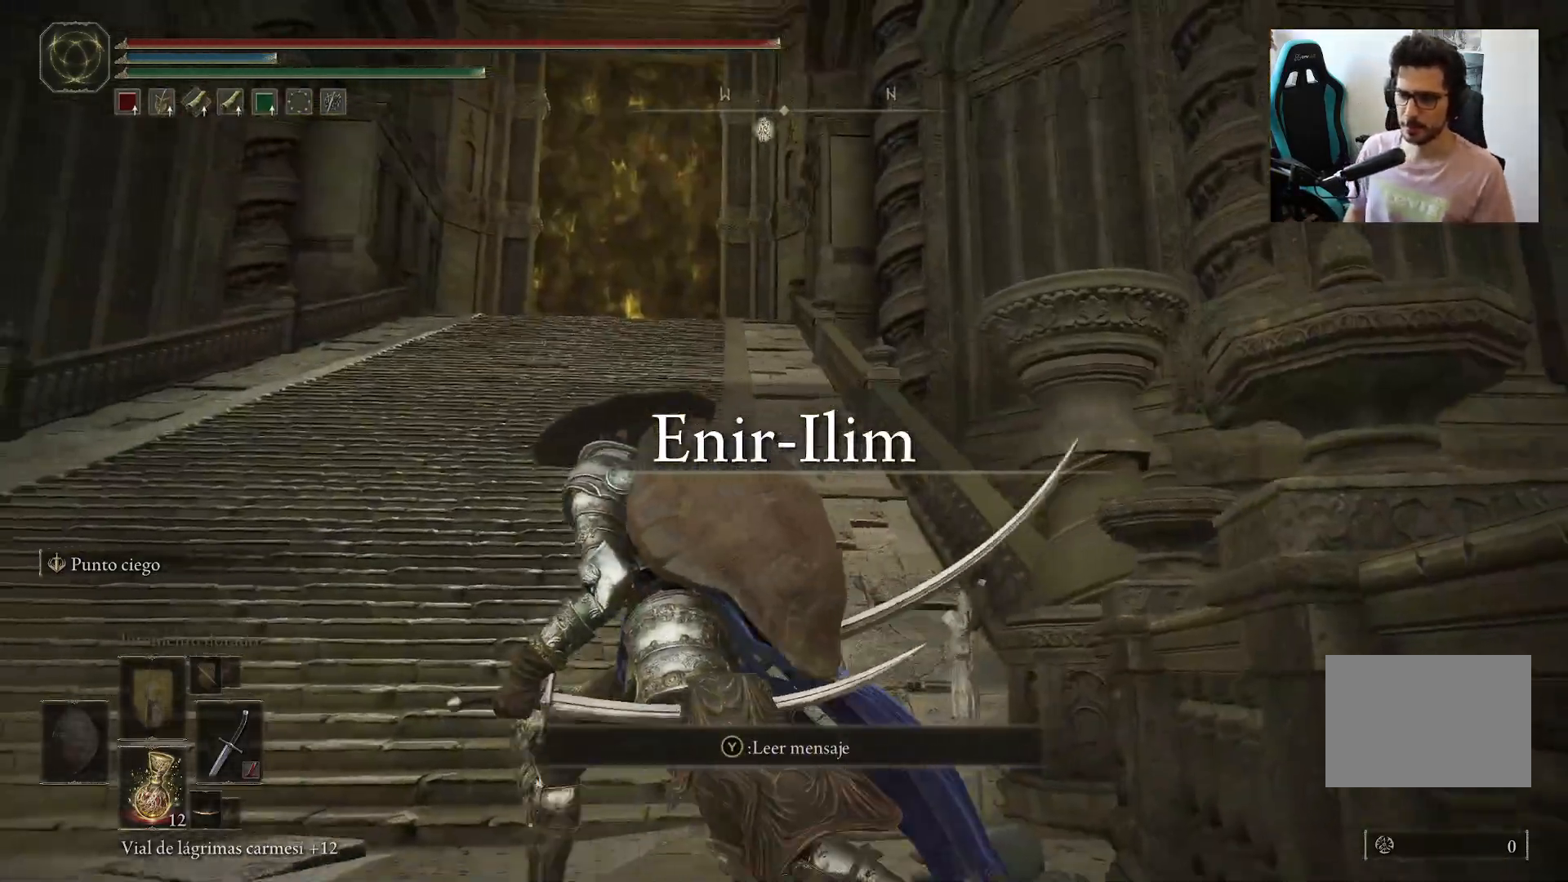
{"buttons": [], "left_stick": "up", "right_stick": "center", "events": [[17, "left_stick", "up-left"], [467, "left_stick", "up"]]}
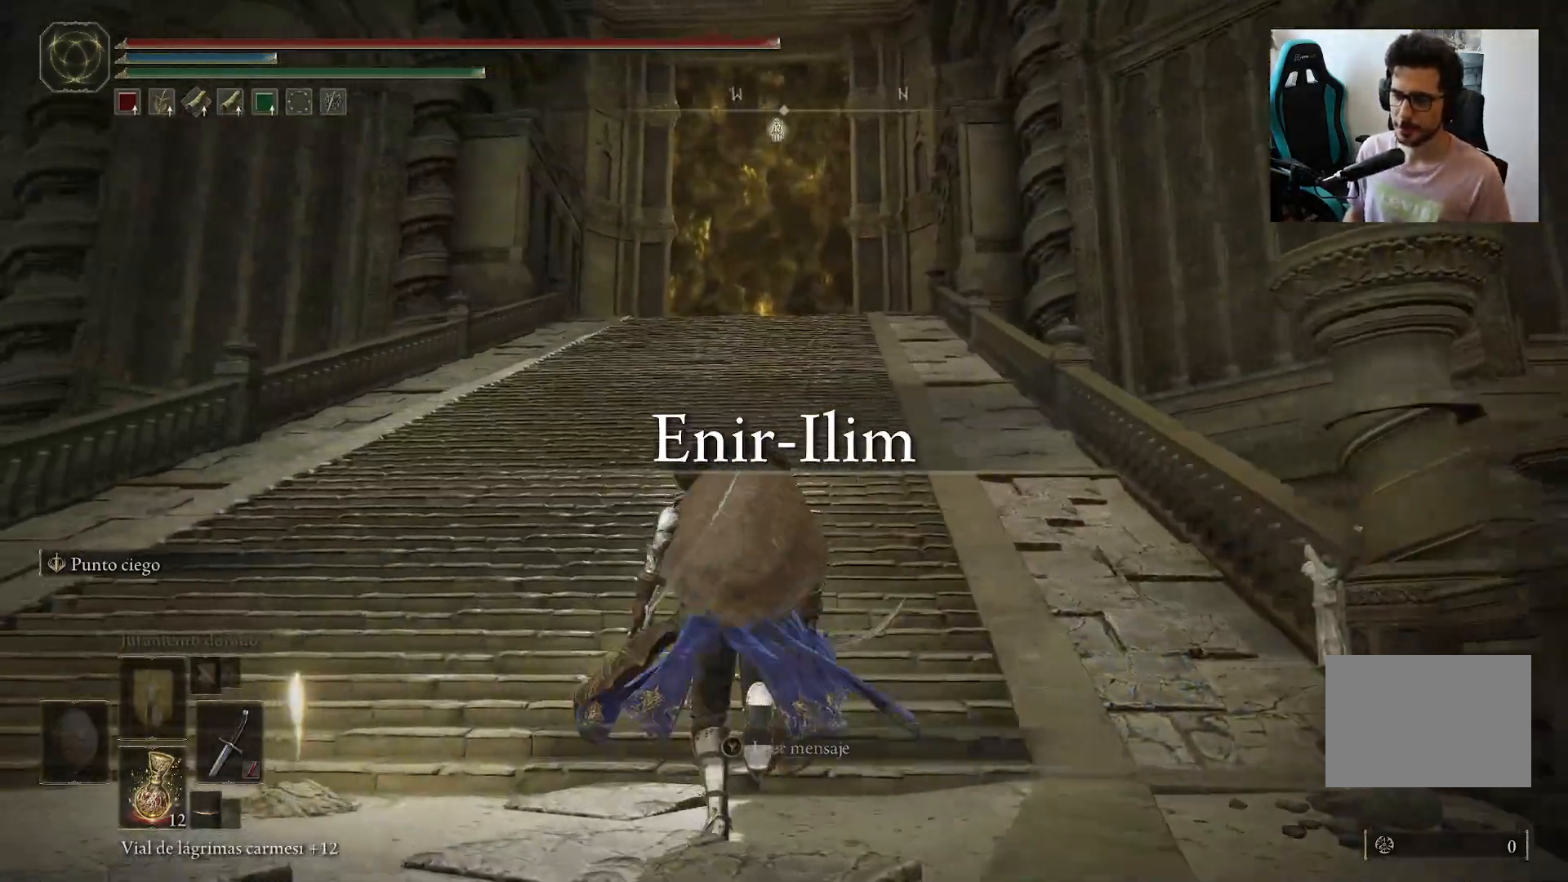
{"buttons": [], "left_stick": "up", "right_stick": "down", "events": [[267, "right_stick", "down"]]}
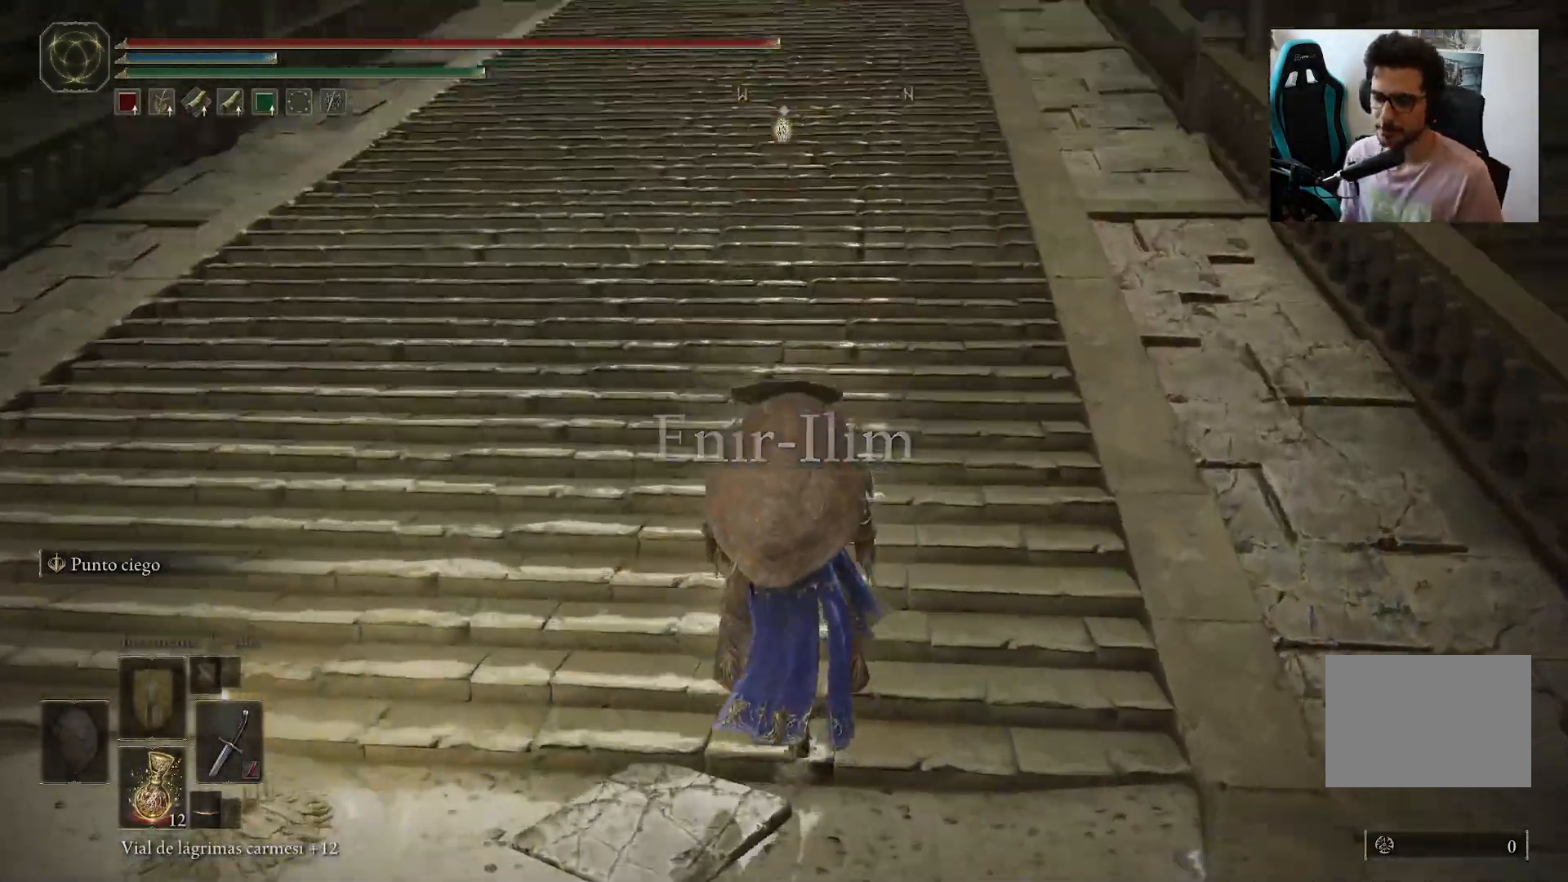
{"buttons": [], "left_stick": "center", "right_stick": "center", "events": [[50, "right_stick", "center"], [83, "left_stick", "left"], [350, "right_stick", "up"], [383, "left_stick", "up"], [450, "left_stick", "center"], [483, "right_stick", "center"]]}
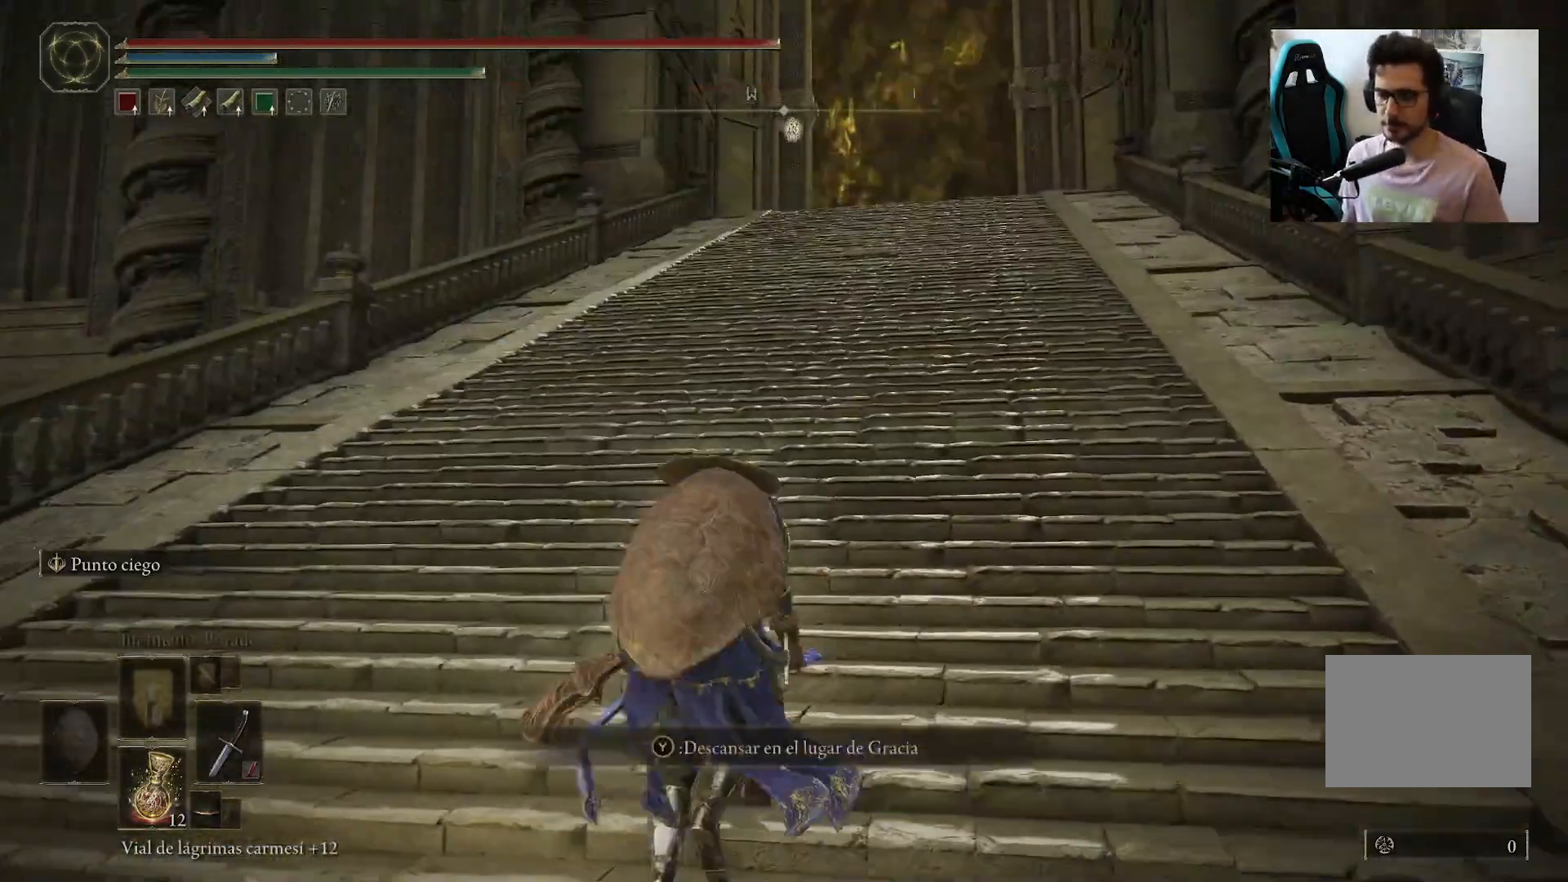
{"buttons": [], "left_stick": "center", "right_stick": "center", "events": []}
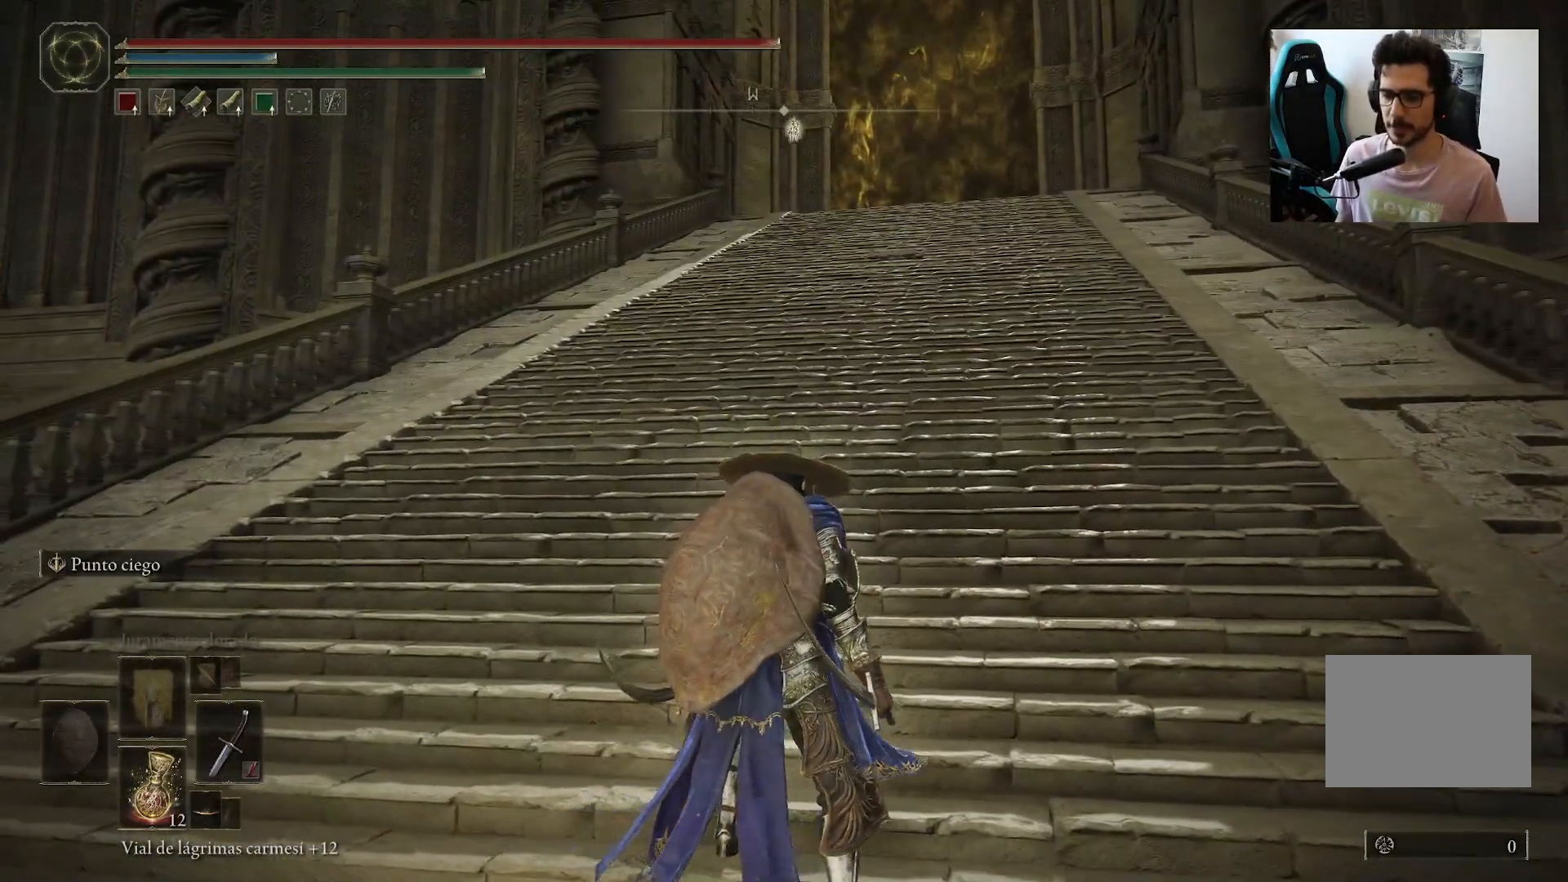
{"buttons": [], "left_stick": "center", "right_stick": "center", "events": [[83, "left_stick", "down"], [150, "left_stick", "center"]]}
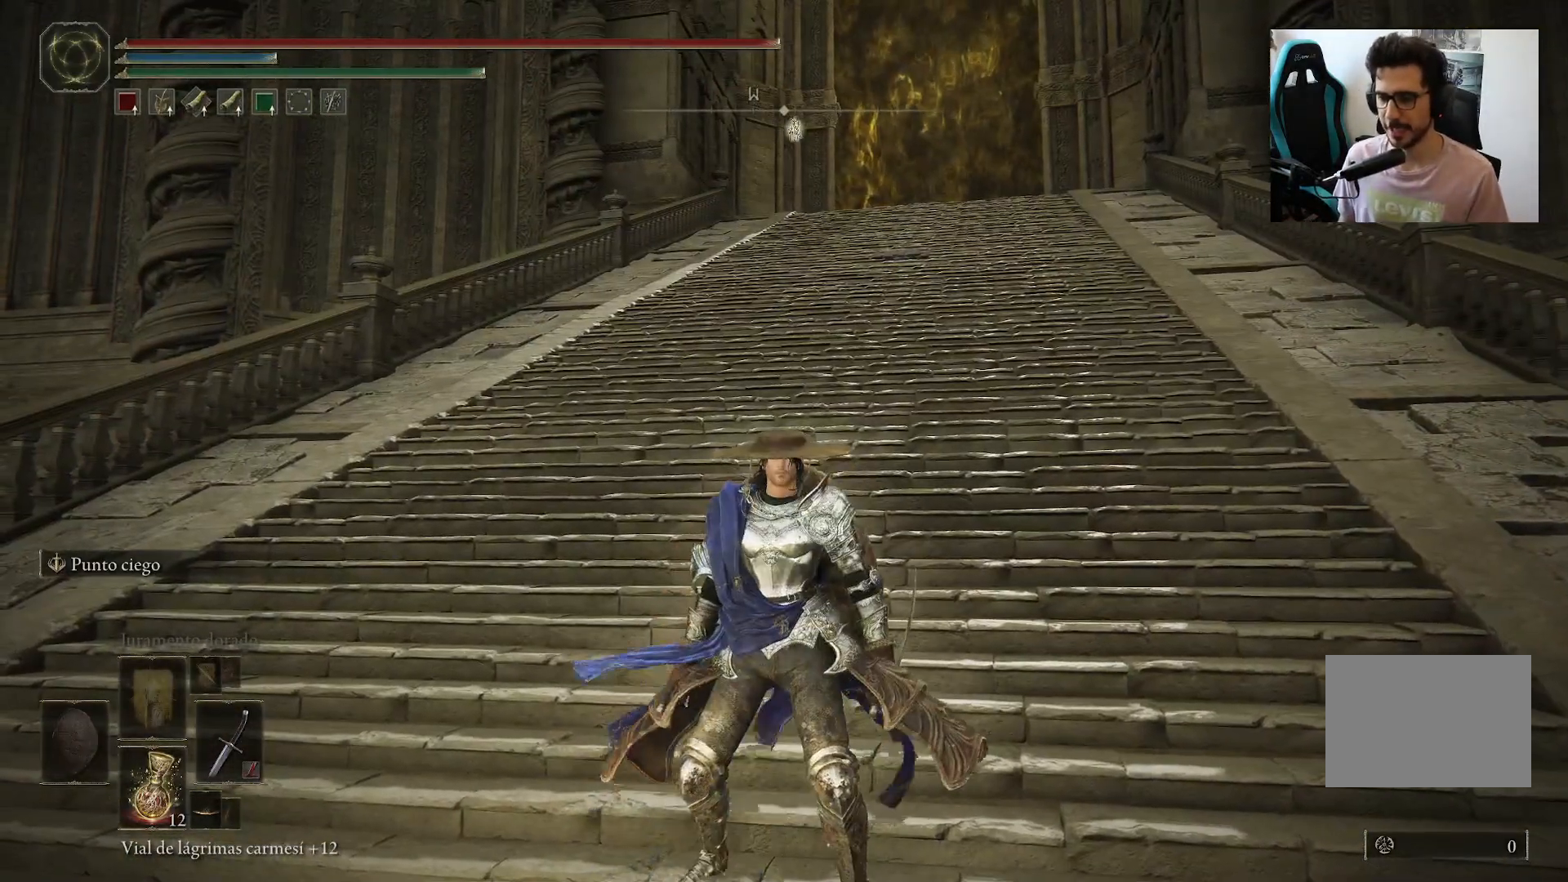
{"buttons": [], "left_stick": "center", "right_stick": "center", "events": [[117, "SELECT", "down"], [217, "SELECT", "up"]]}
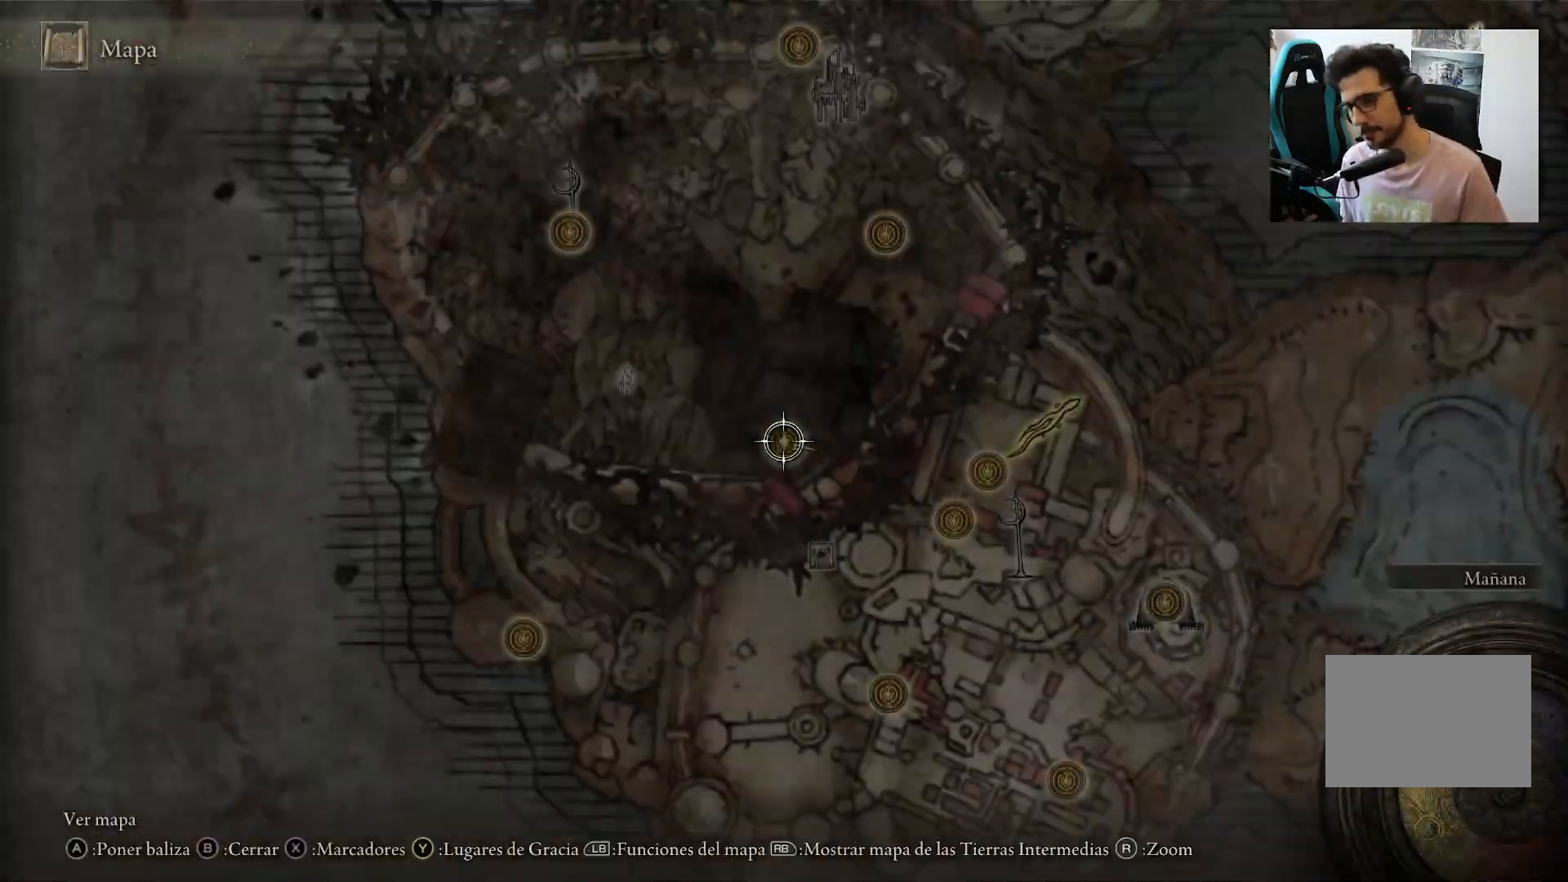
{"buttons": [], "left_stick": "center", "right_stick": "center", "events": []}
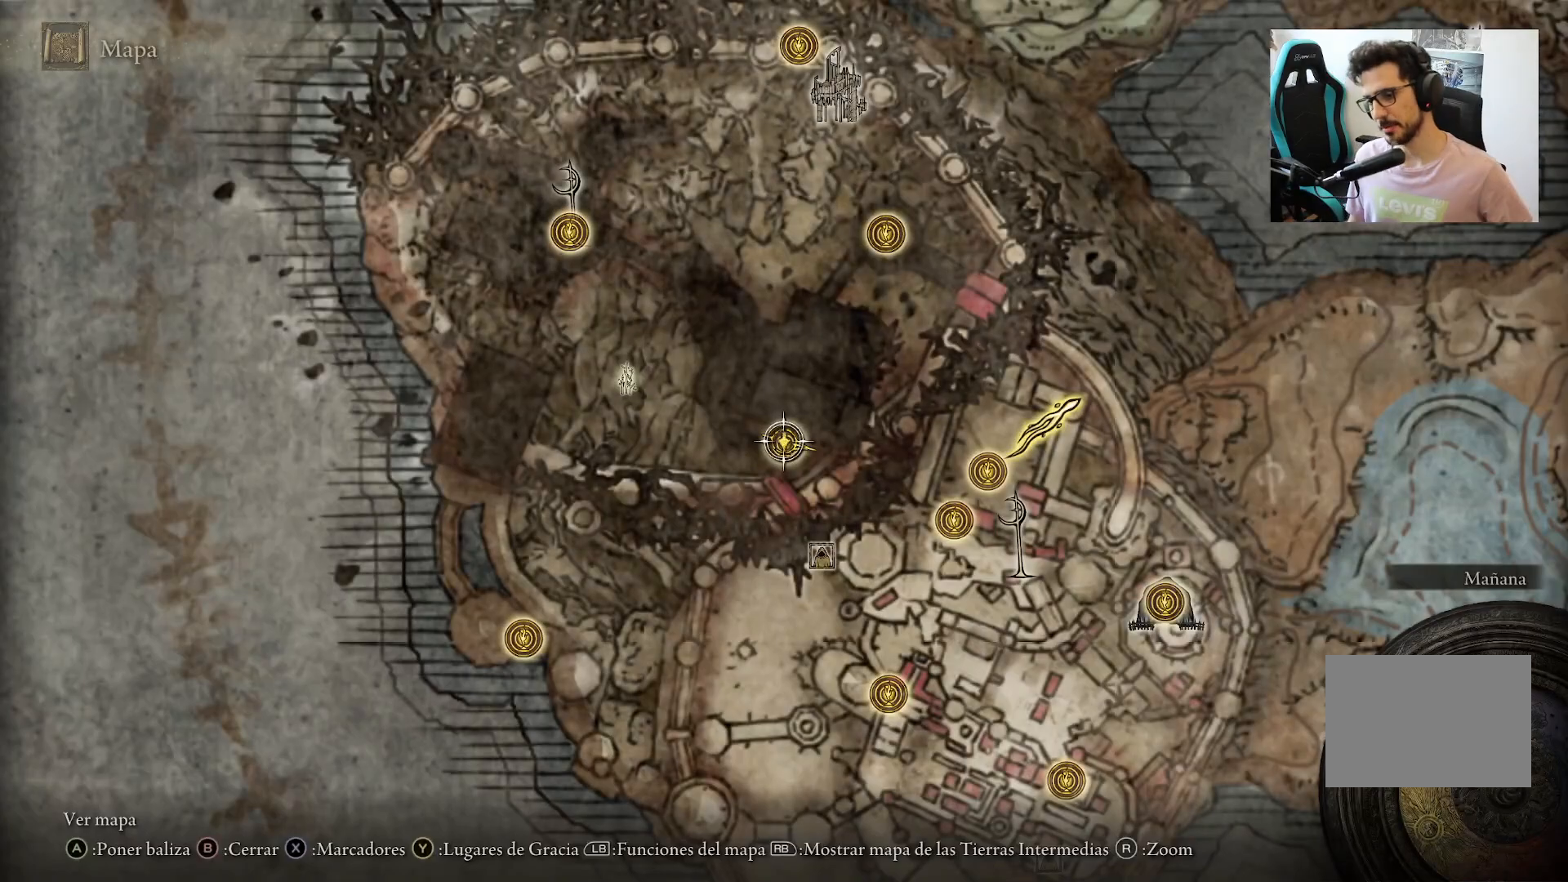
{"buttons": [], "left_stick": "center", "right_stick": "down", "events": [[483, "right_stick", "down"]]}